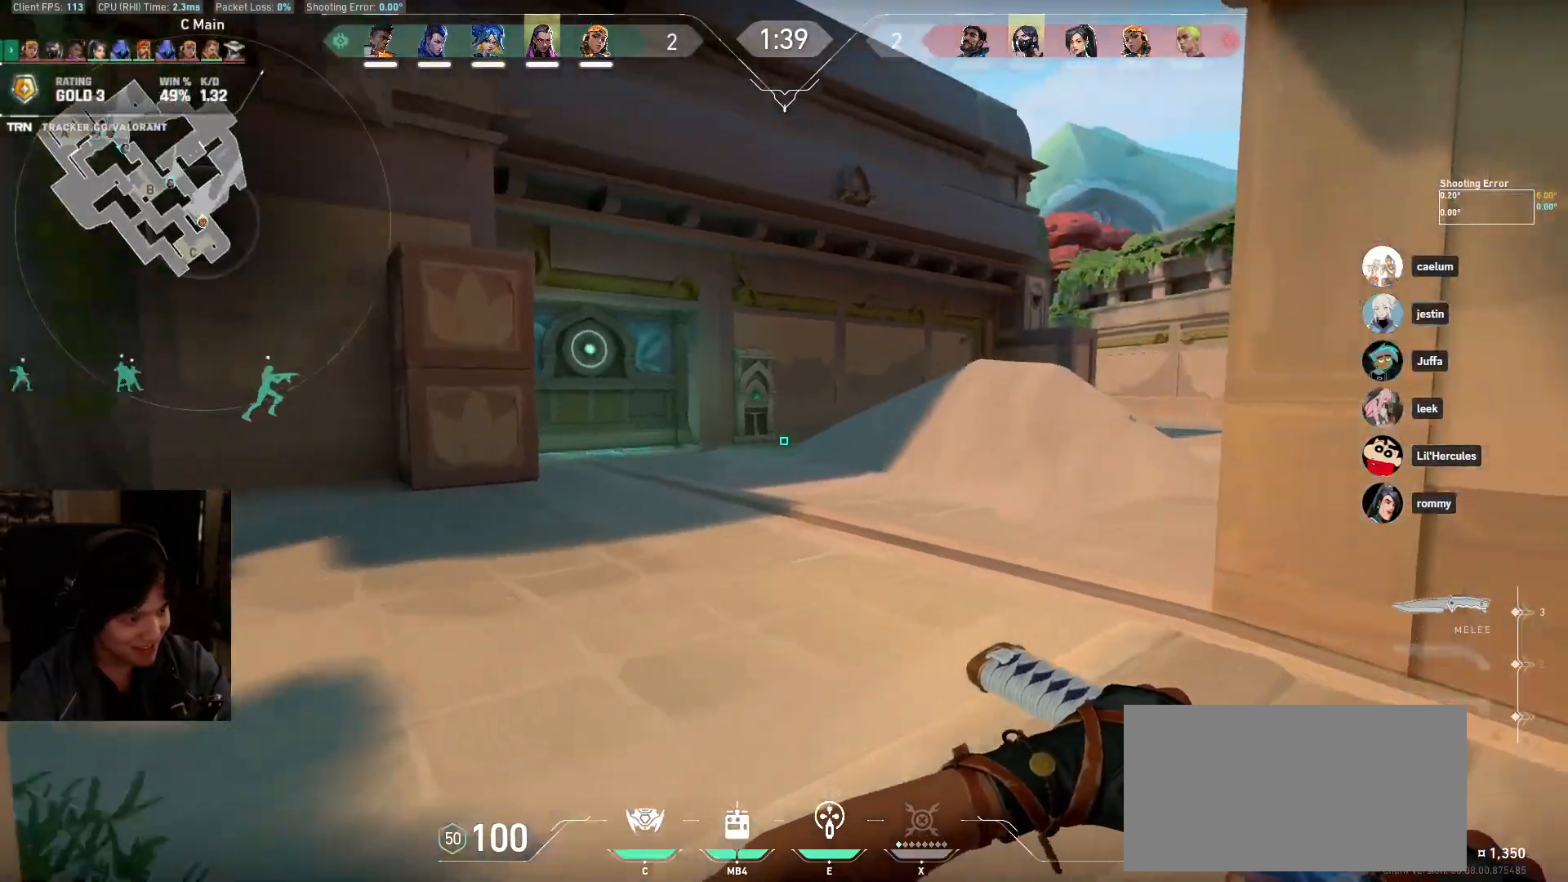
Gameplay with keyboard and mouse; each line is a JSON object with the keys and mouse buttons held at the frame after it. "events" lists presses ("down") and releases ("up") of "a", "ctrl", "d", "e", "q", "s", "shift", "space", "w", "mouse_left", "mouse_wheel", "mouse_right", "mouse_mb4" and "mouse_mb5" between this image and that frame as [ms after this image, input, new state], when the widget could be followed in between. "mouse_left", "mouse_wheel", "mouse_right", "mouse_mb4", "mouse_mb5" = the "left", "wheel", "right", "mb4", "mb5" buttons of the "mouse" list. No other keys are recorded. "wheel" means that the mouse wheel is clicked or scrolled. Mouse movement is not recorded.
{"keys": ["a"], "mouse": [], "events": [[17, "a", "down"], [333, "w", "up"]]}
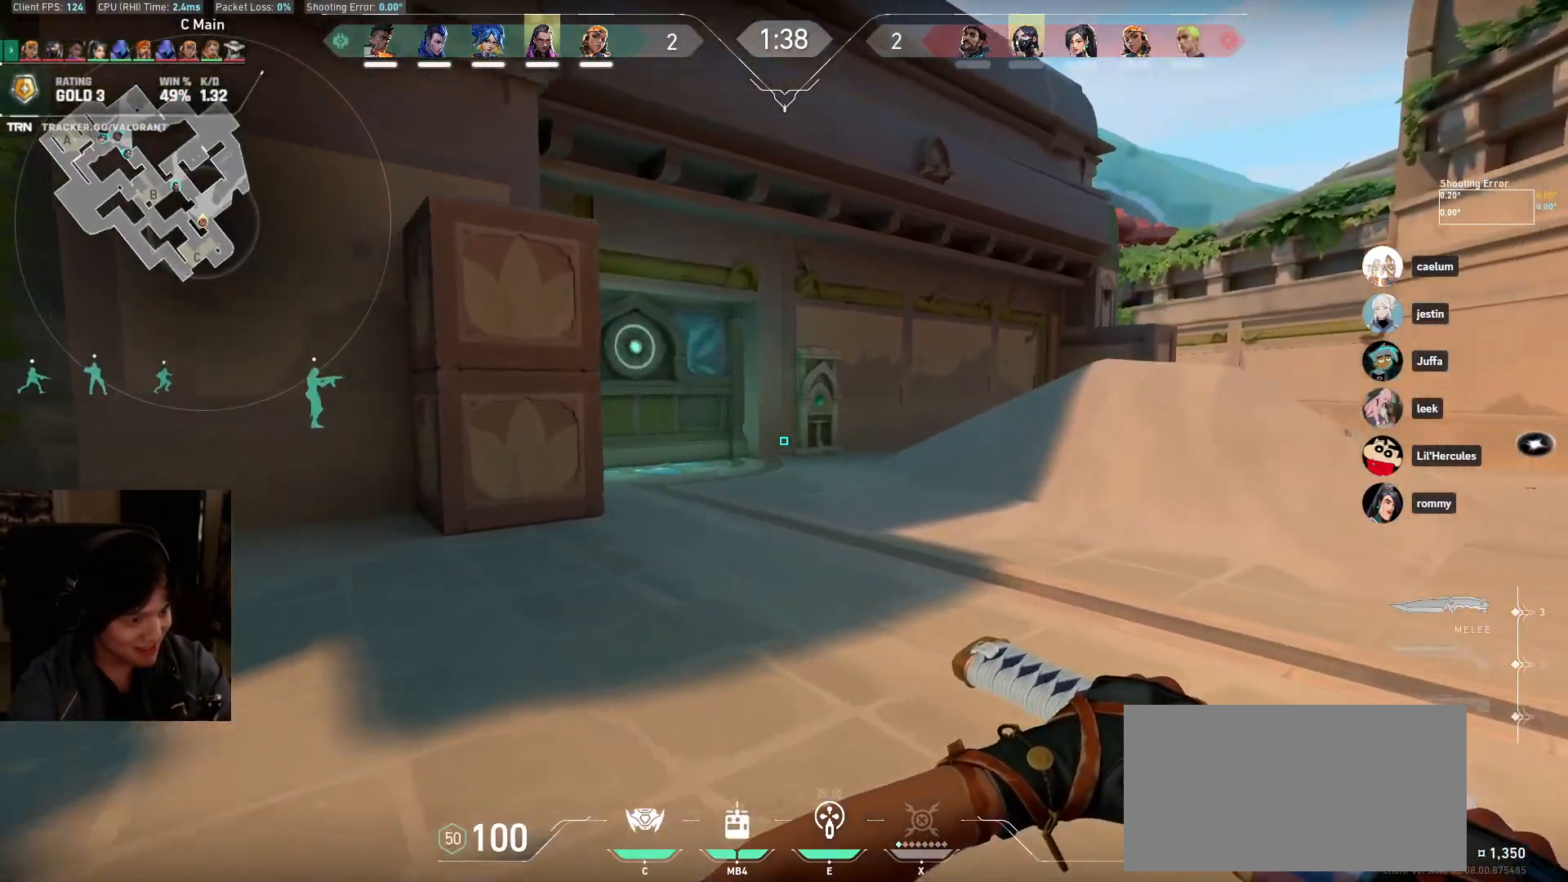
{"keys": ["a", "shift", "w"], "mouse": [], "events": [[333, "shift", "down"], [417, "w", "down"]]}
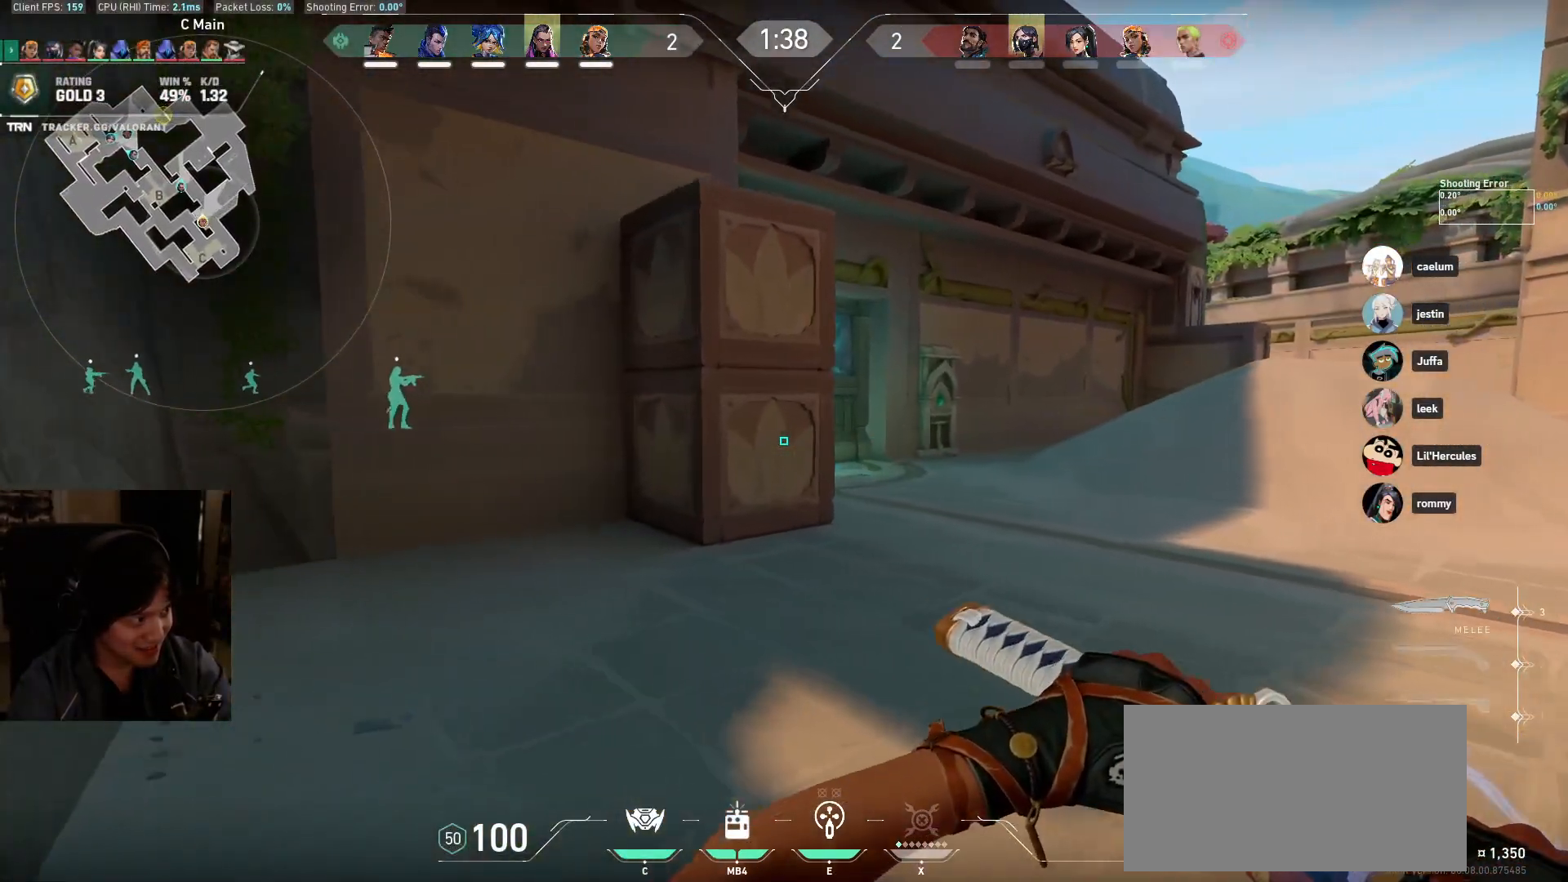
{"keys": ["a", "shift", "w"], "mouse": [], "events": []}
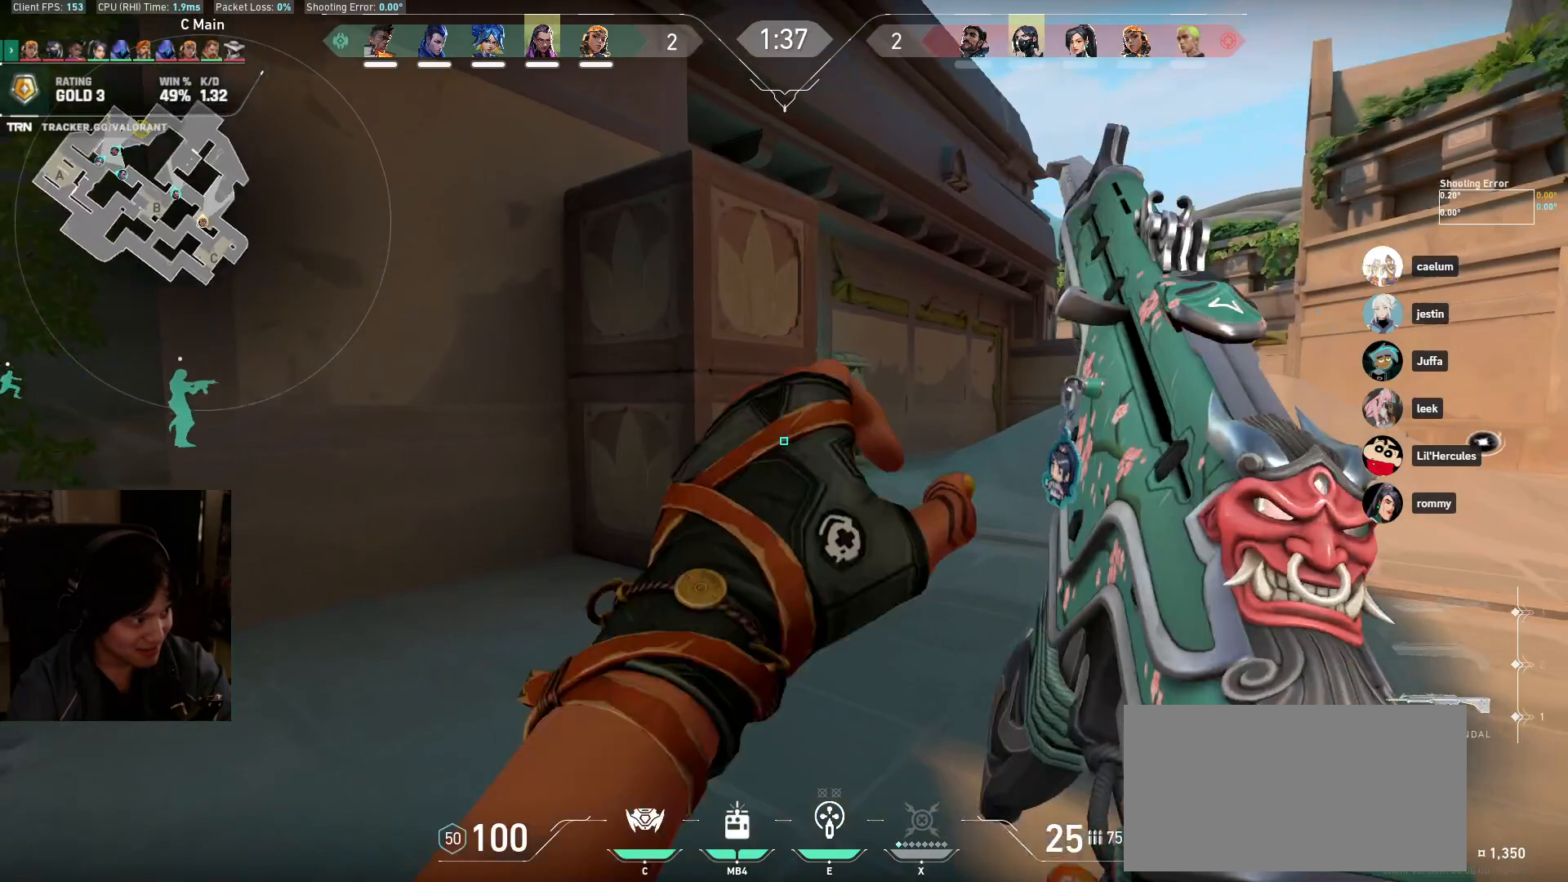
{"keys": ["a", "shift"], "mouse": [], "events": [[167, "w", "up"]]}
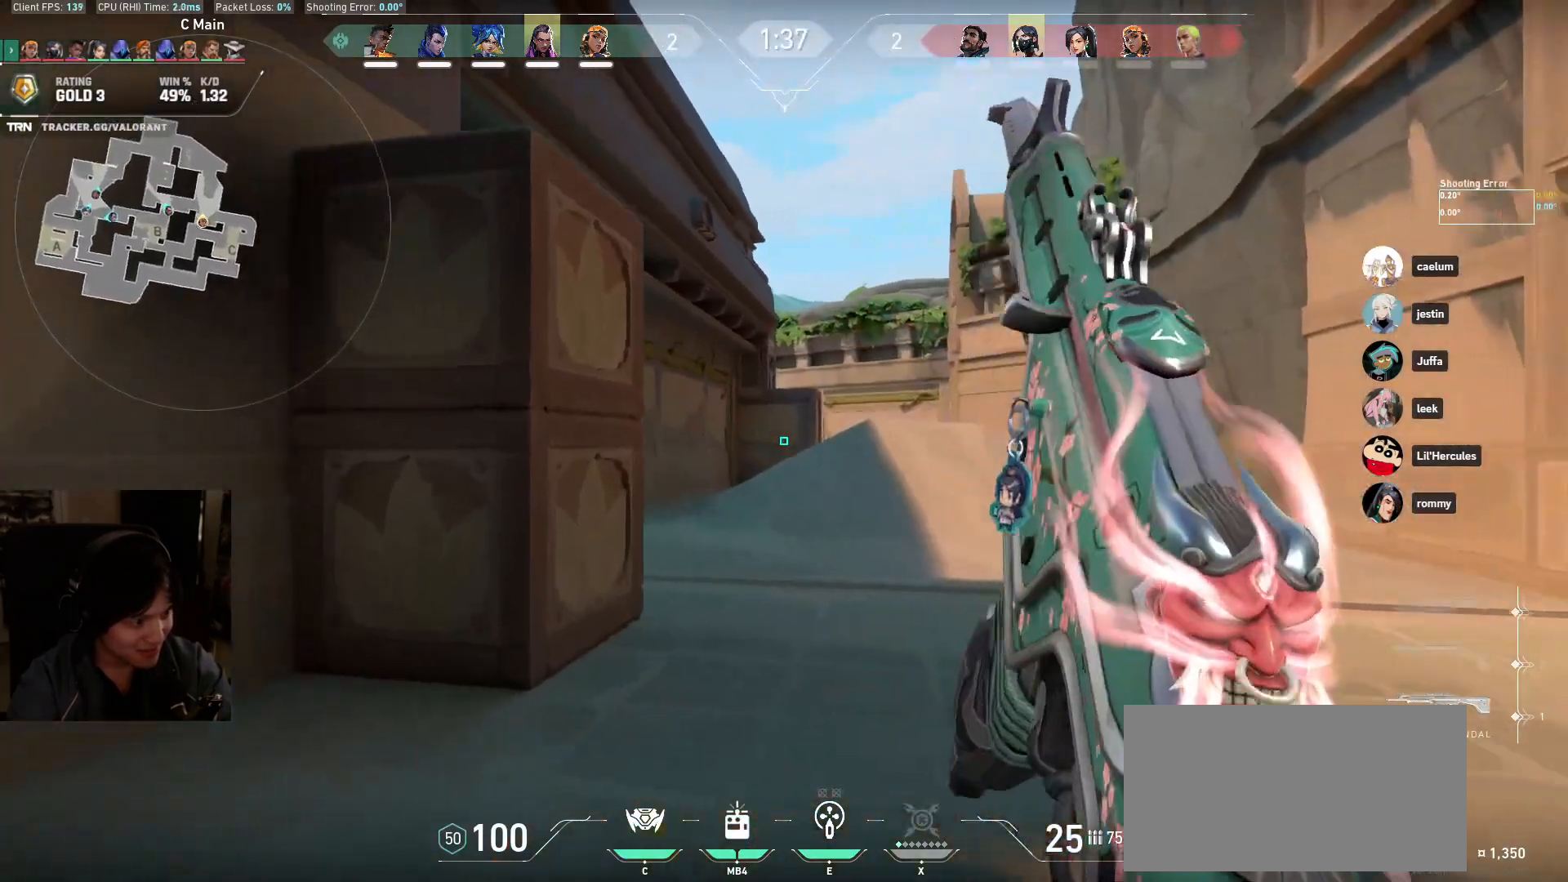
{"keys": ["a", "shift"], "mouse": [], "events": []}
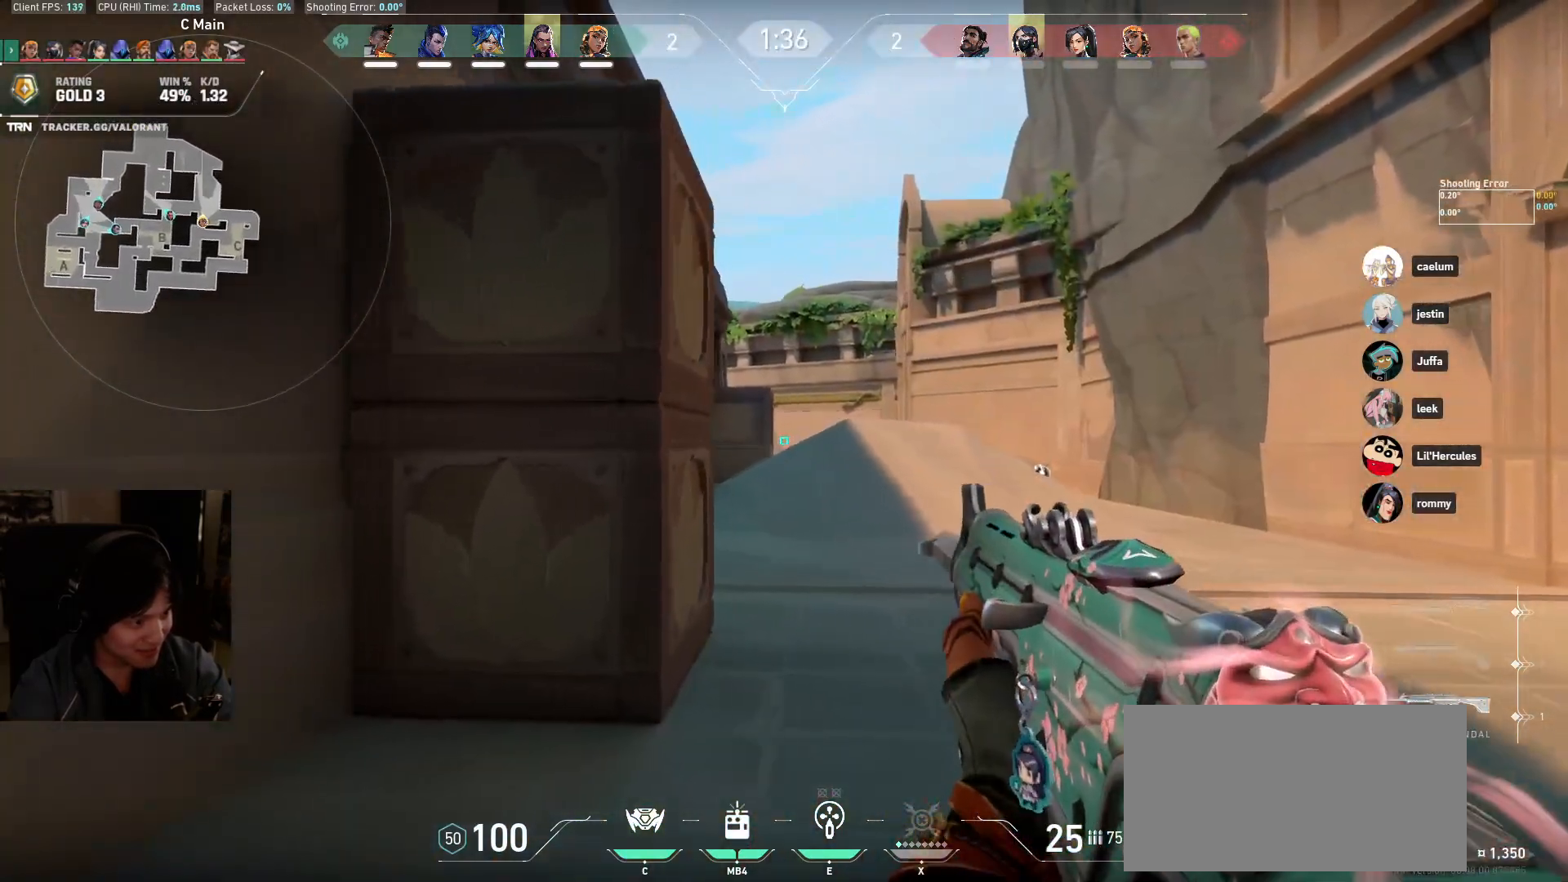
{"keys": ["a", "shift", "w"], "mouse": [], "events": [[350, "w", "down"]]}
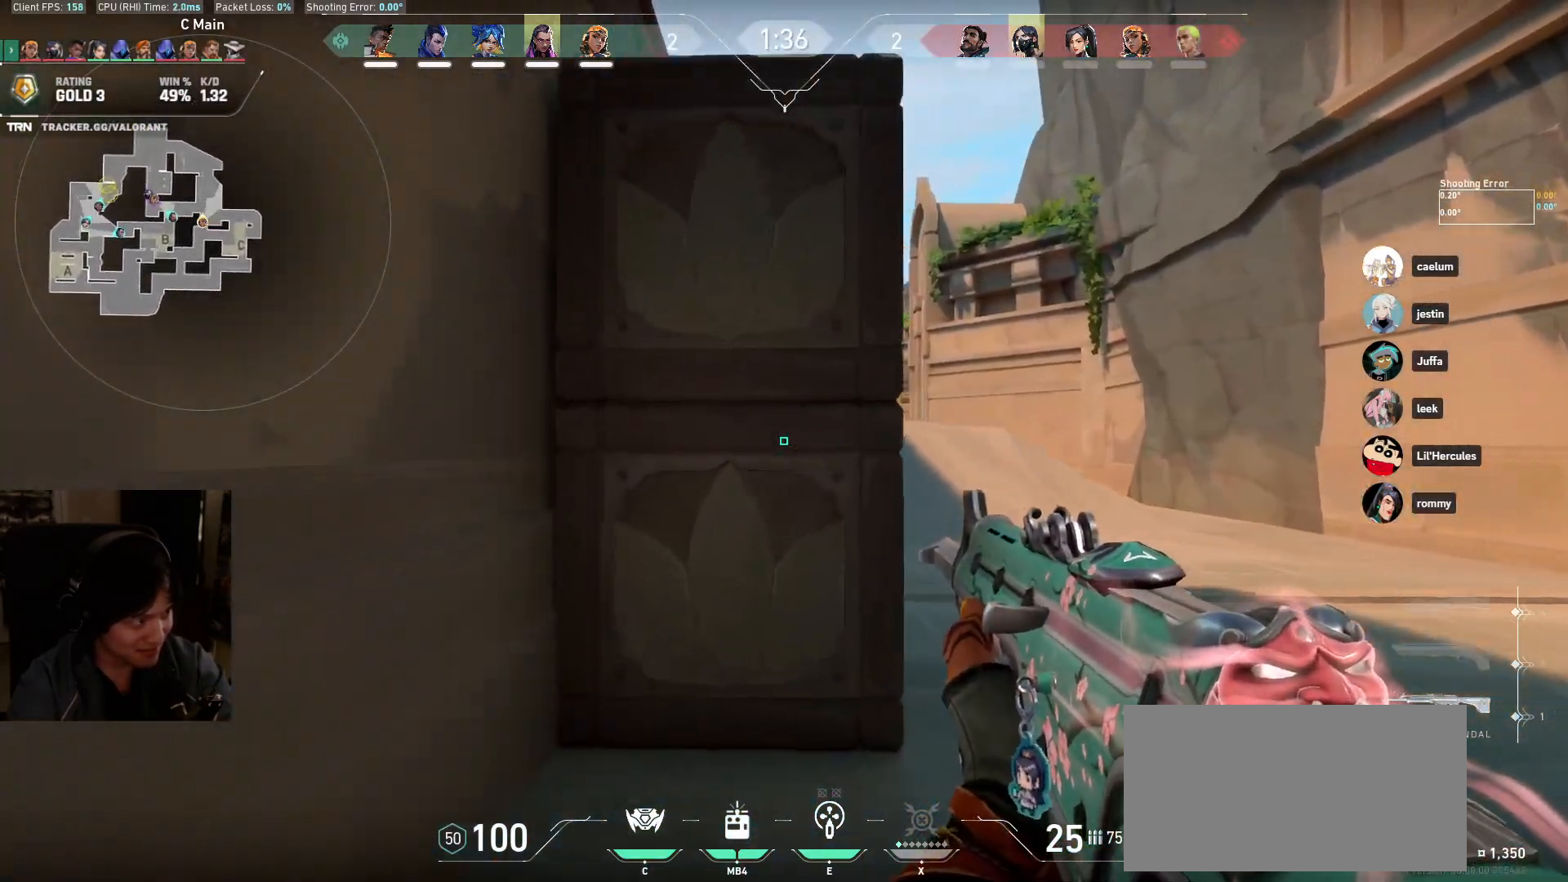
{"keys": ["d", "w"], "mouse": [], "events": [[283, "a", "up"], [350, "shift", "up"], [450, "d", "down"]]}
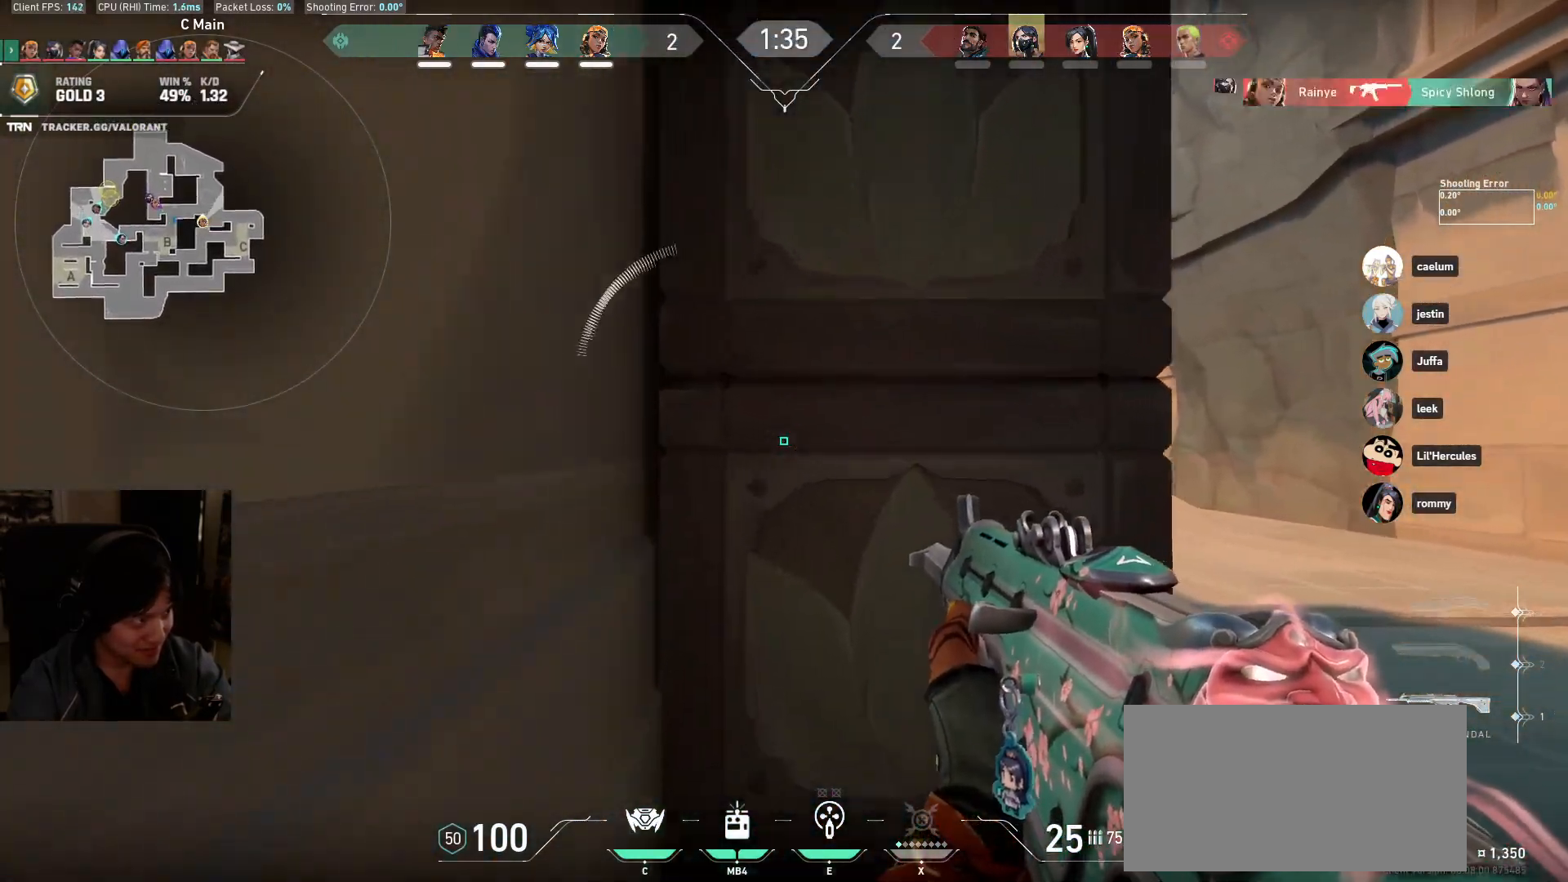
{"keys": ["d", "shift", "w"], "mouse": [], "events": [[50, "shift", "down"]]}
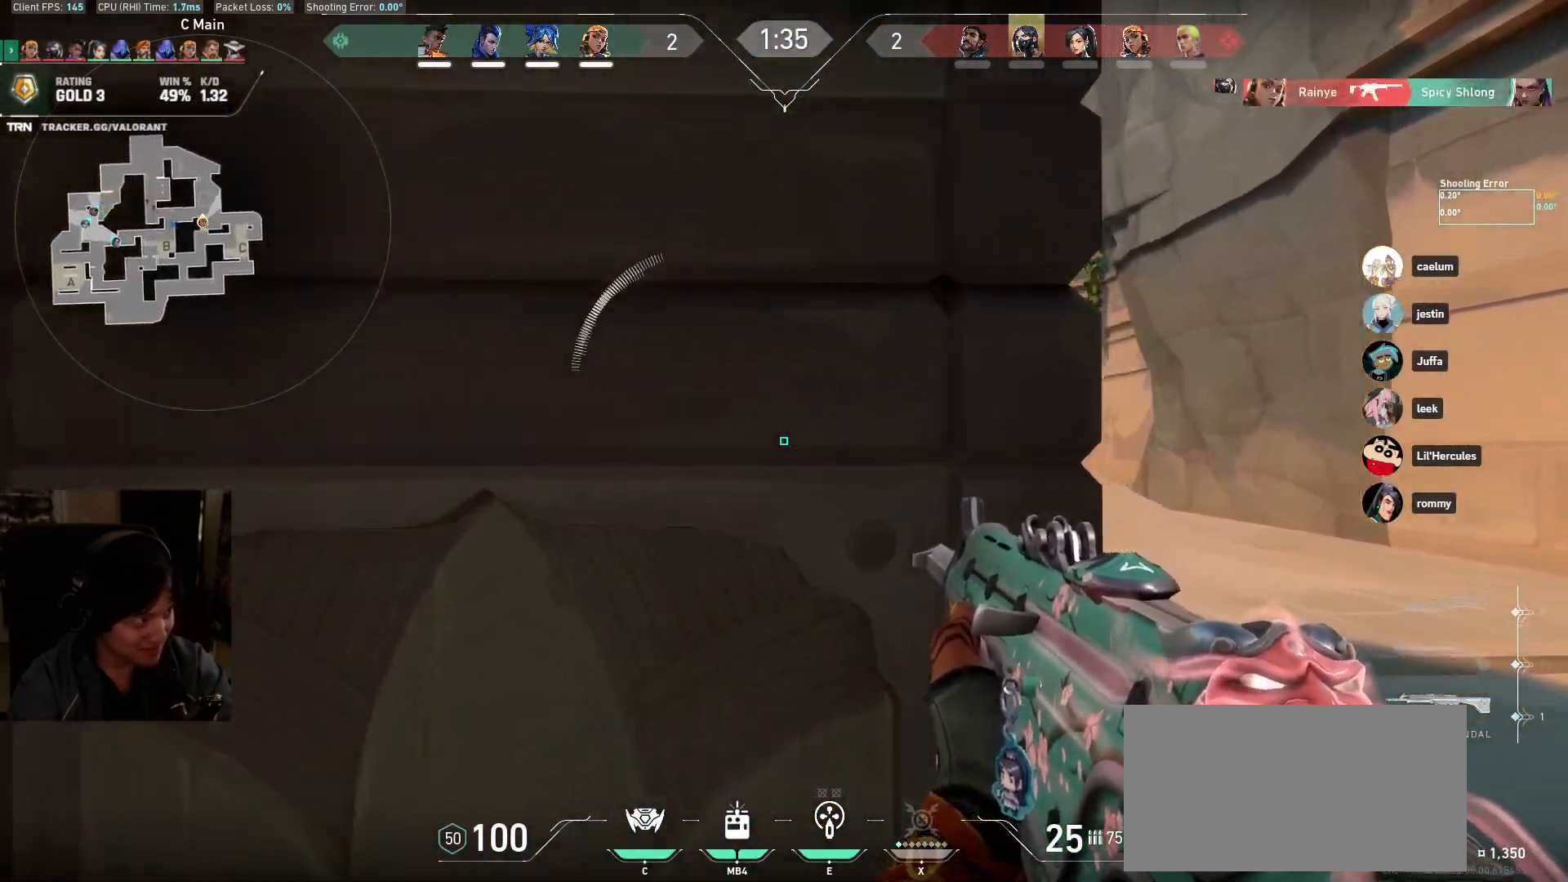
{"keys": ["d", "shift", "w"], "mouse": [], "events": []}
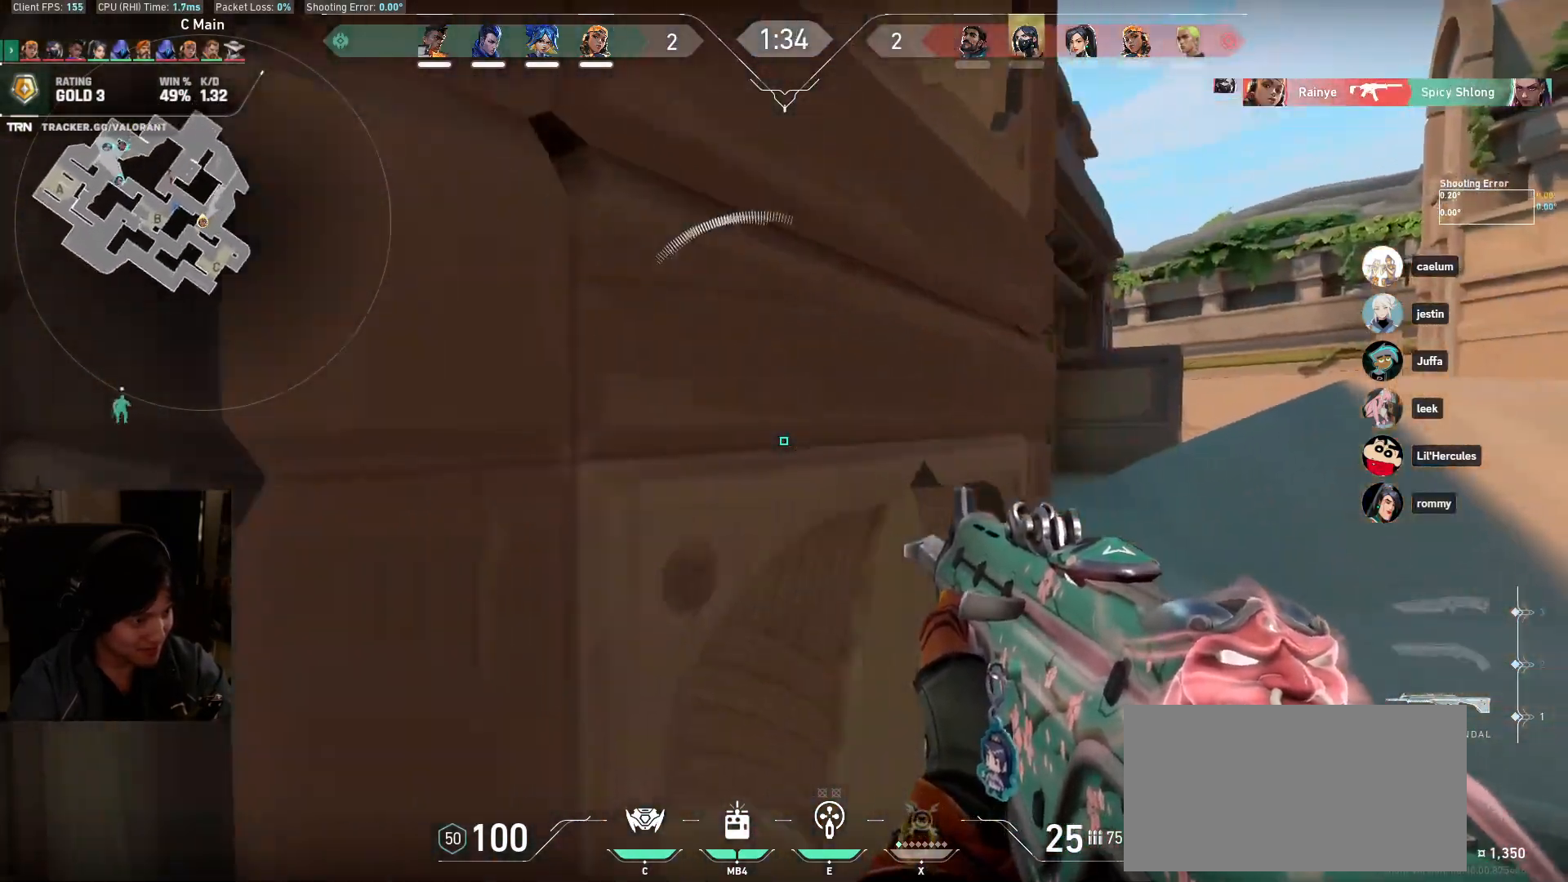
{"keys": ["d", "shift", "w"], "mouse": [], "events": []}
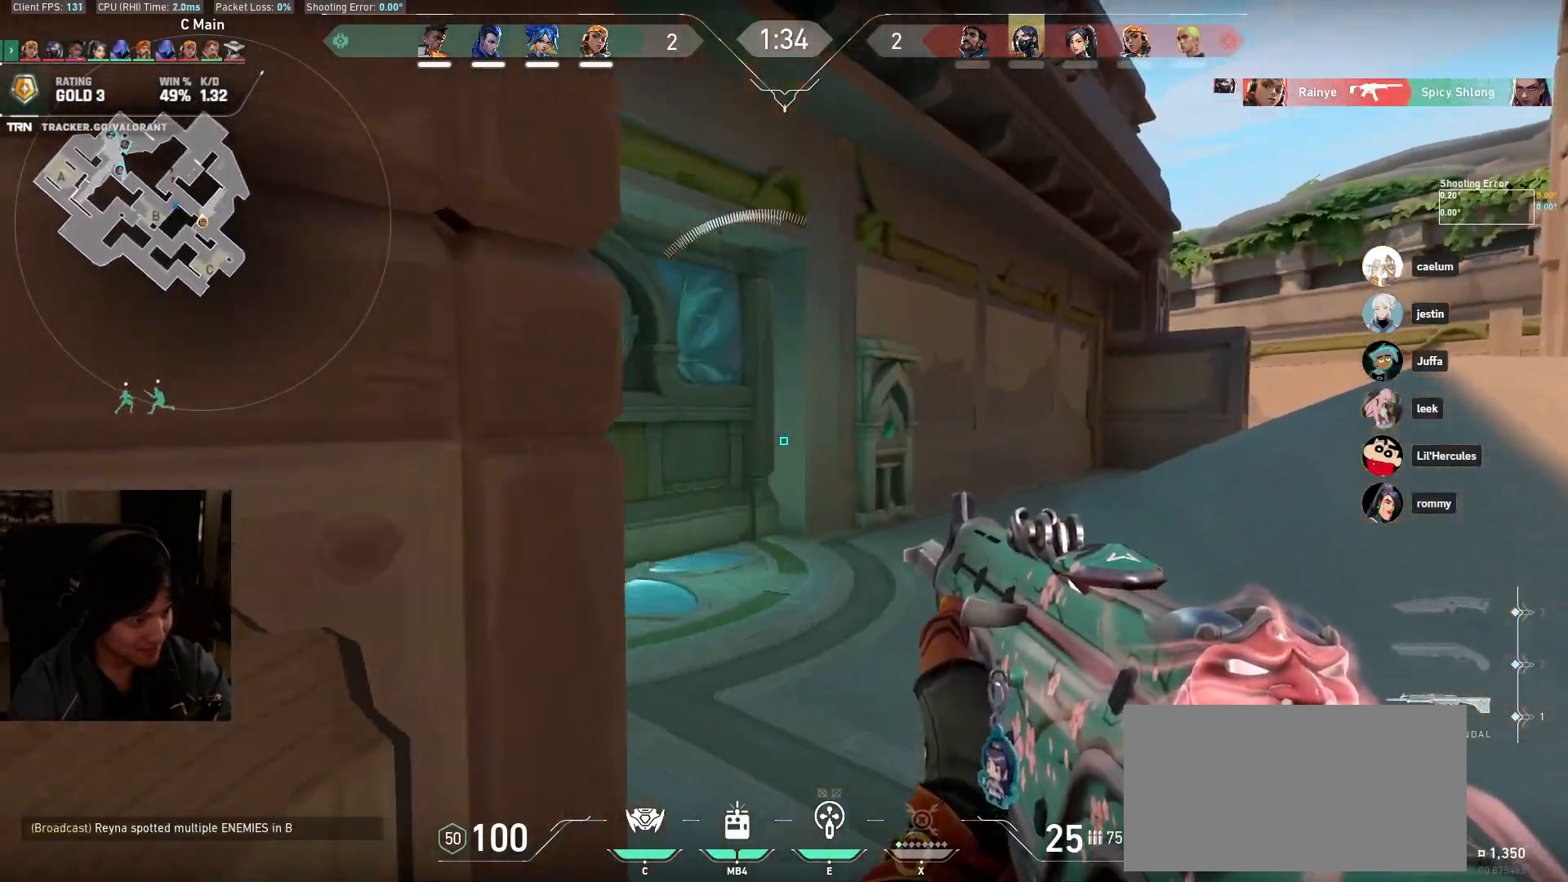
{"keys": ["a", "shift", "w"], "mouse": [], "events": [[133, "d", "up"], [433, "a", "down"]]}
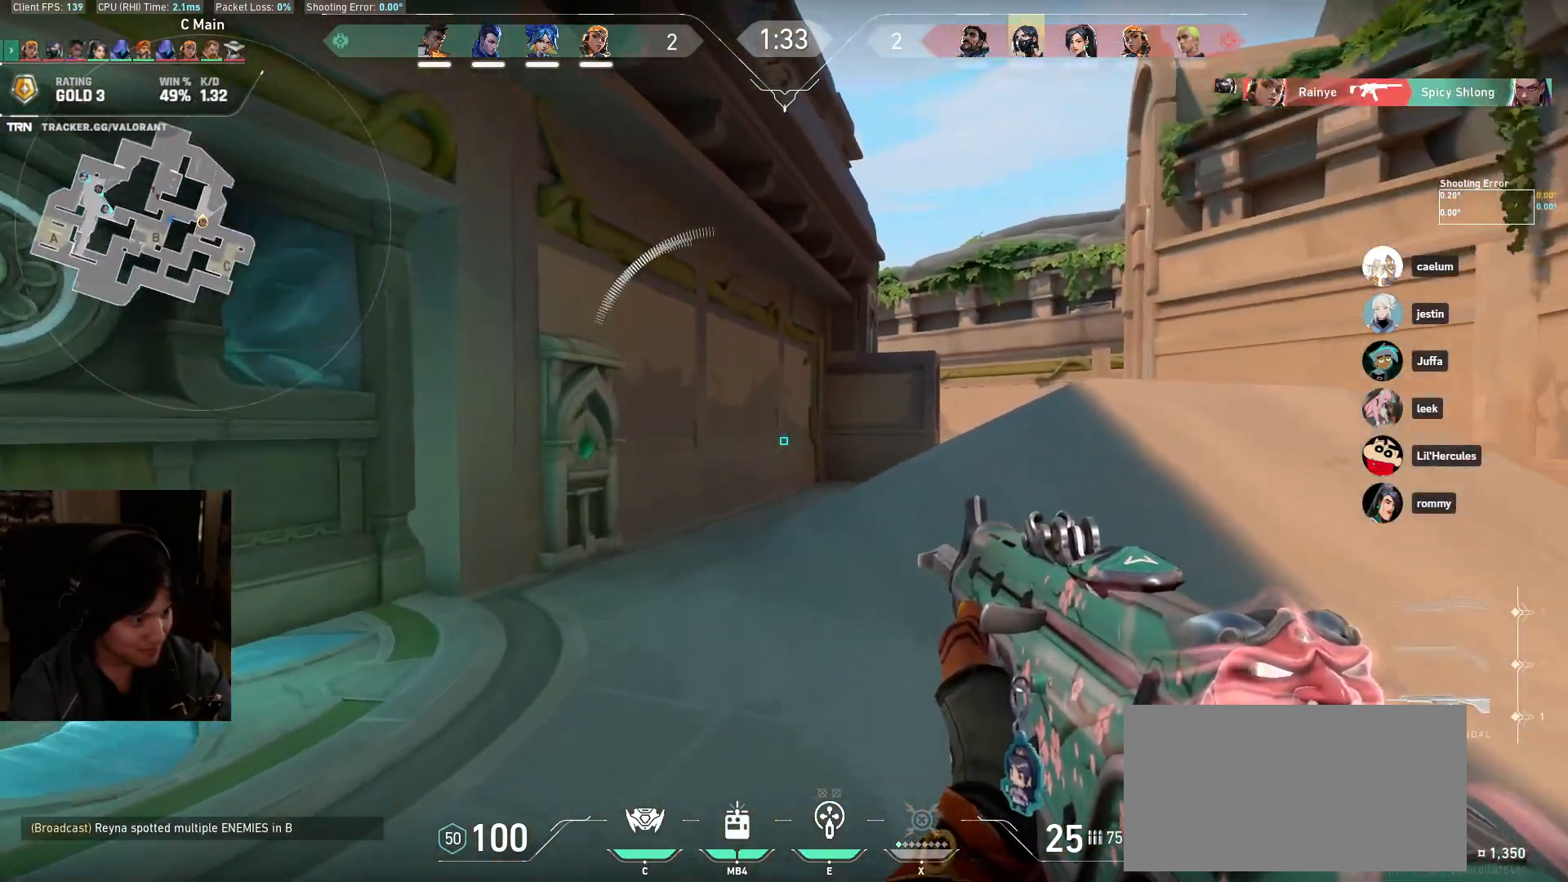
{"keys": ["a", "shift", "w"], "mouse": [], "events": [[250, "a", "up"], [450, "a", "down"]]}
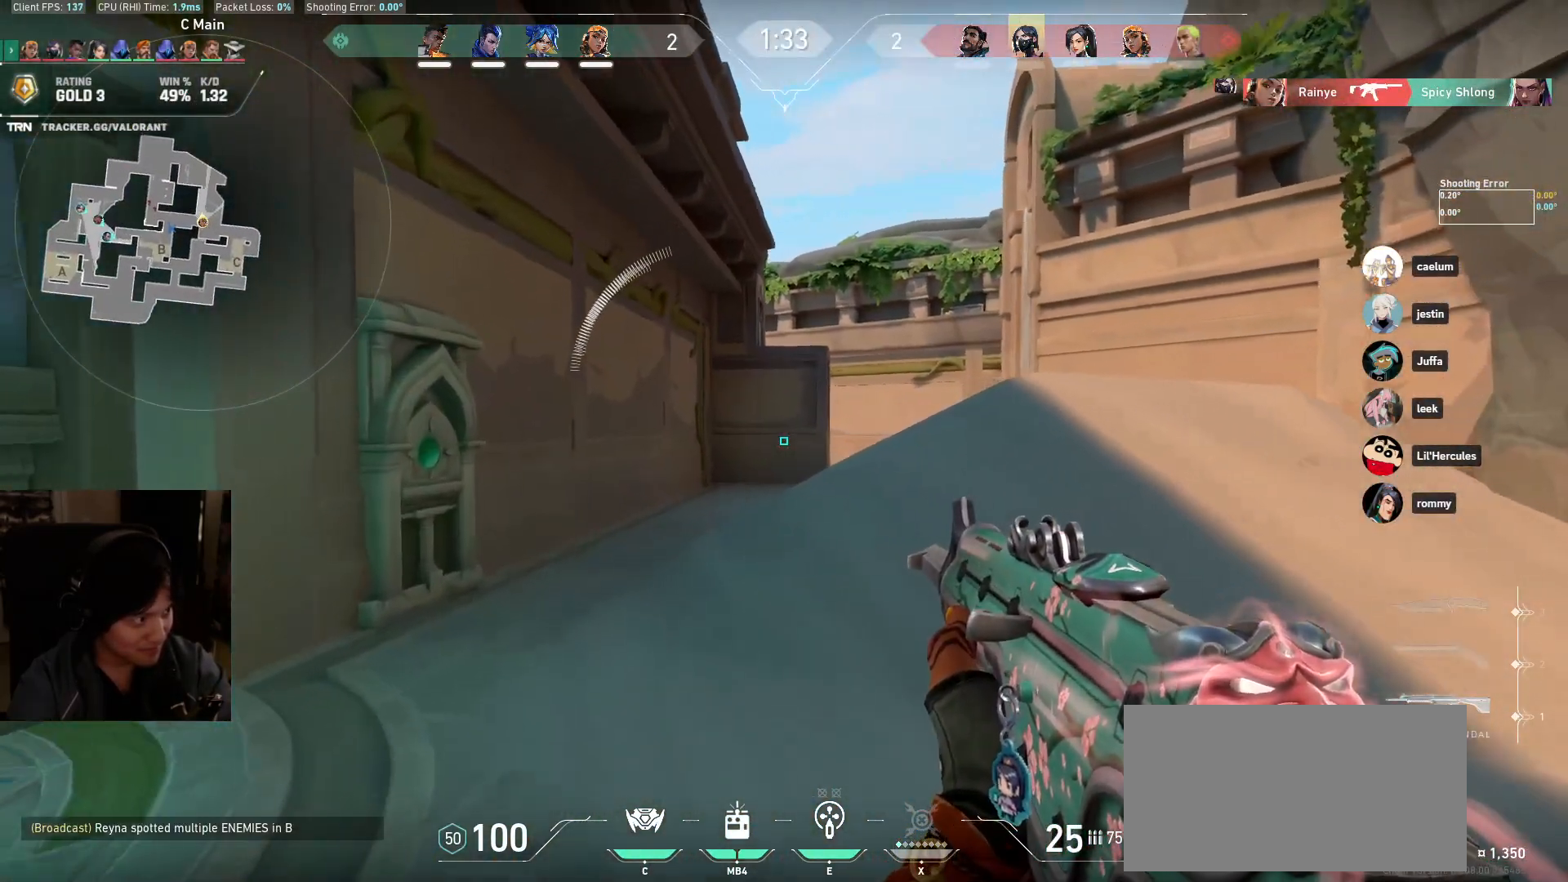
{"keys": ["a", "shift", "w"], "mouse": [], "events": [[33, "mouse_left", "down"], [100, "mouse_left", "up"], [283, "a", "up"], [400, "a", "down"]]}
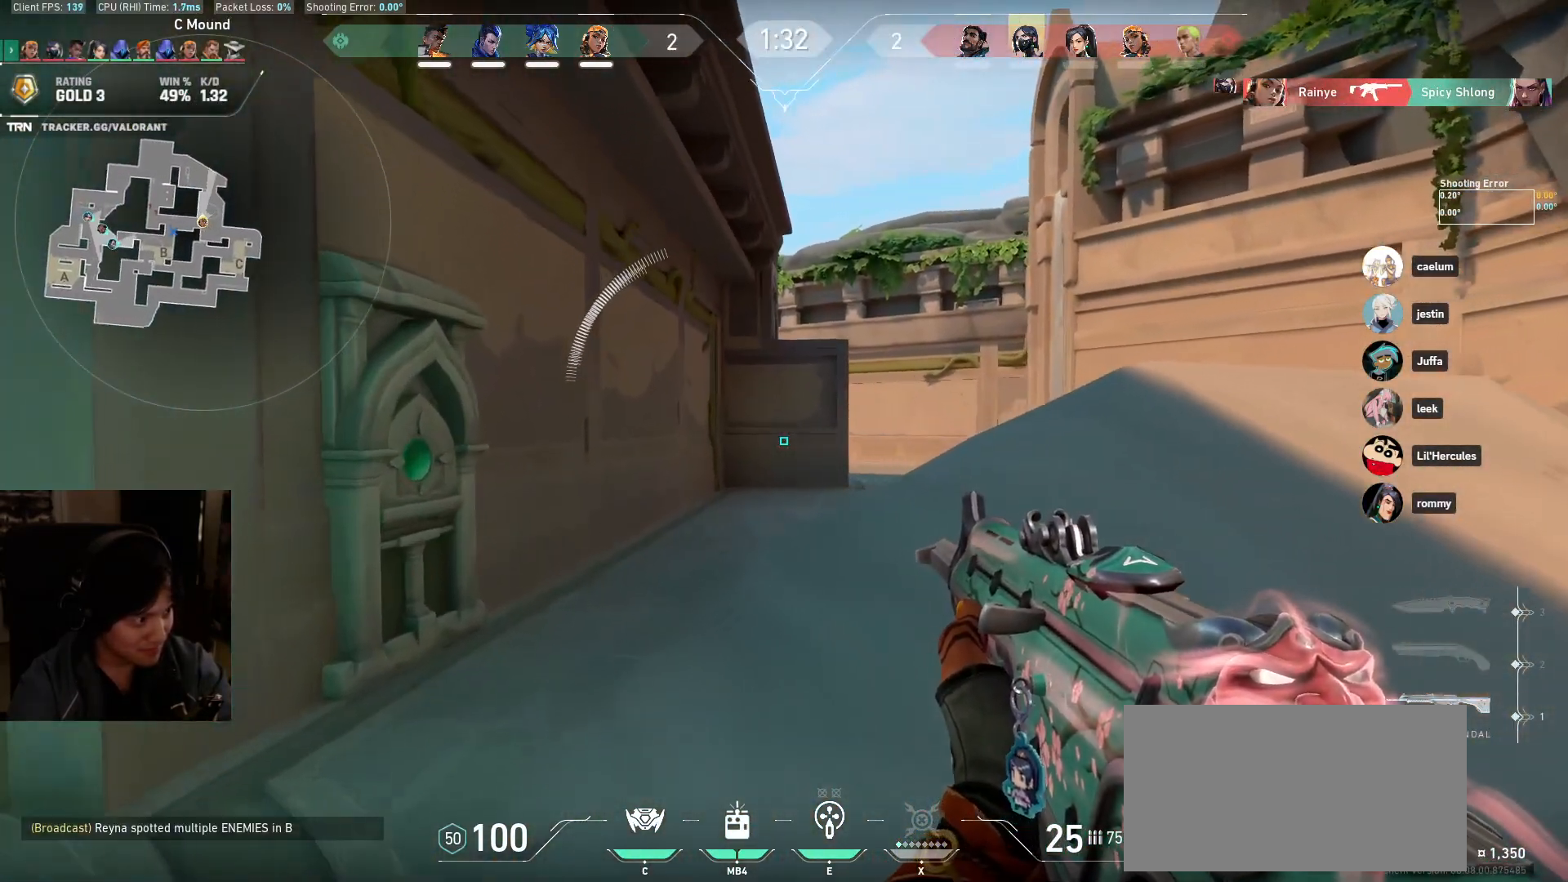
{"keys": ["a", "shift", "w"], "mouse": [], "events": [[83, "a", "up"], [250, "a", "down"]]}
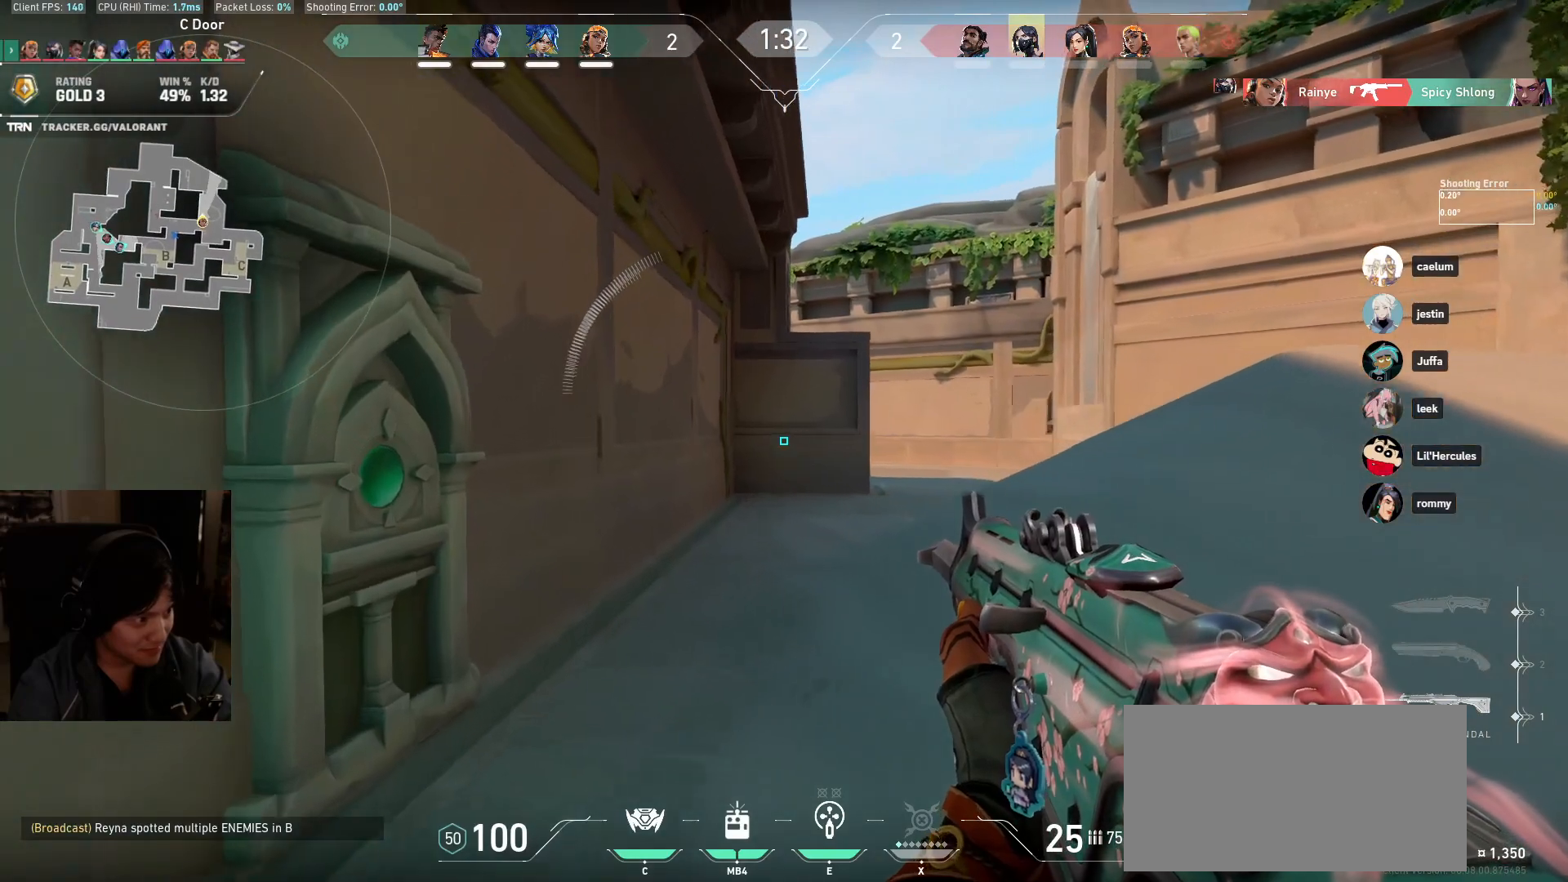
{"keys": ["a", "shift", "w"], "mouse": [], "events": [[117, "a", "up"], [367, "a", "down"]]}
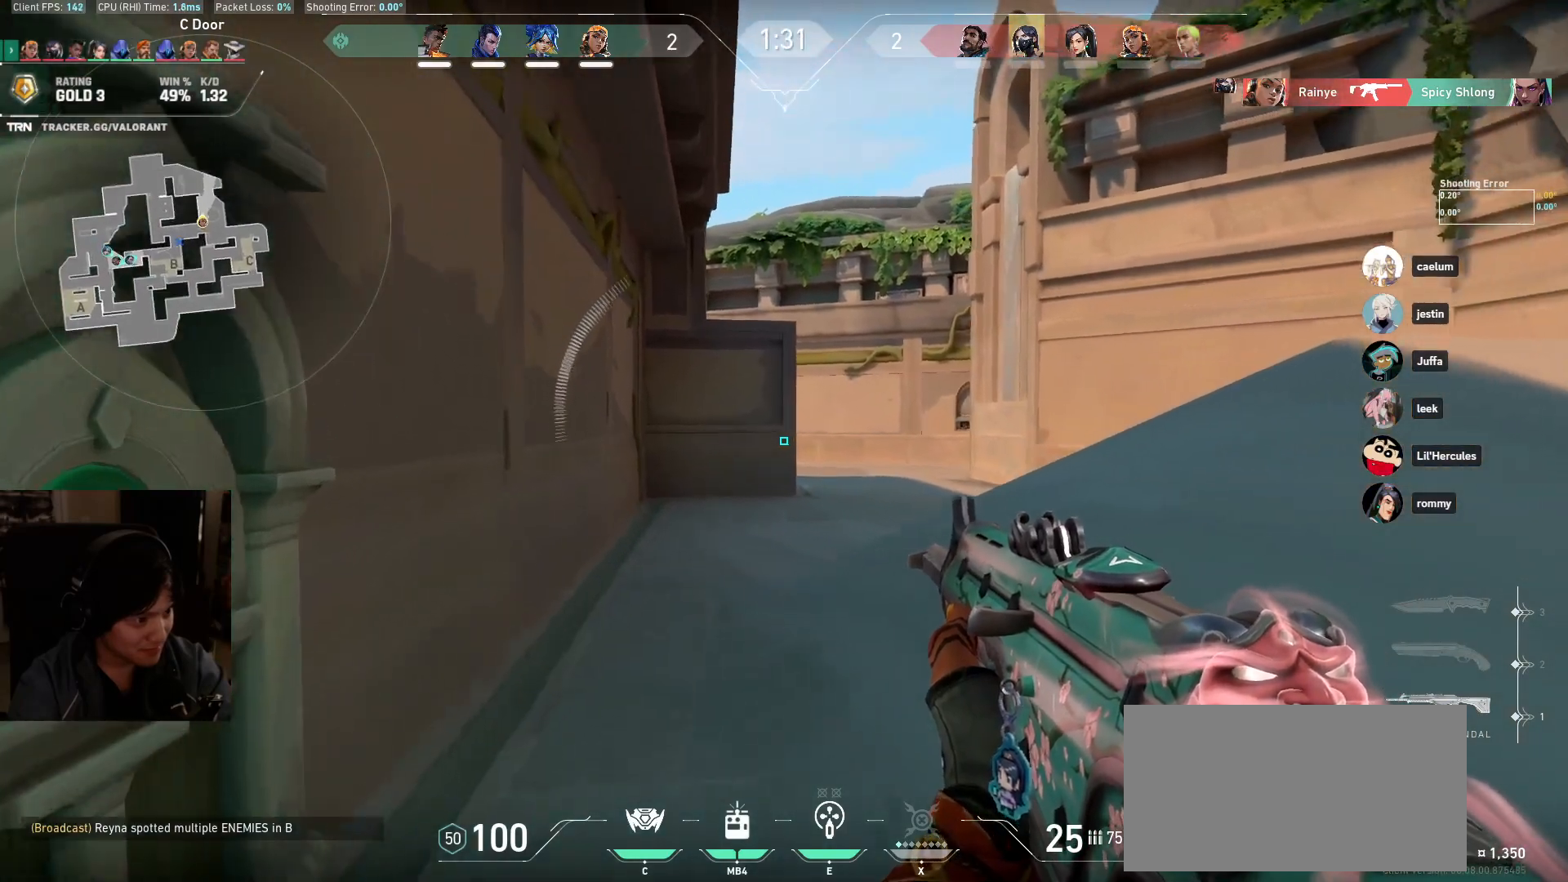
{"keys": ["shift", "w"], "mouse": [], "events": [[50, "a", "up"], [233, "a", "down"], [450, "a", "up"]]}
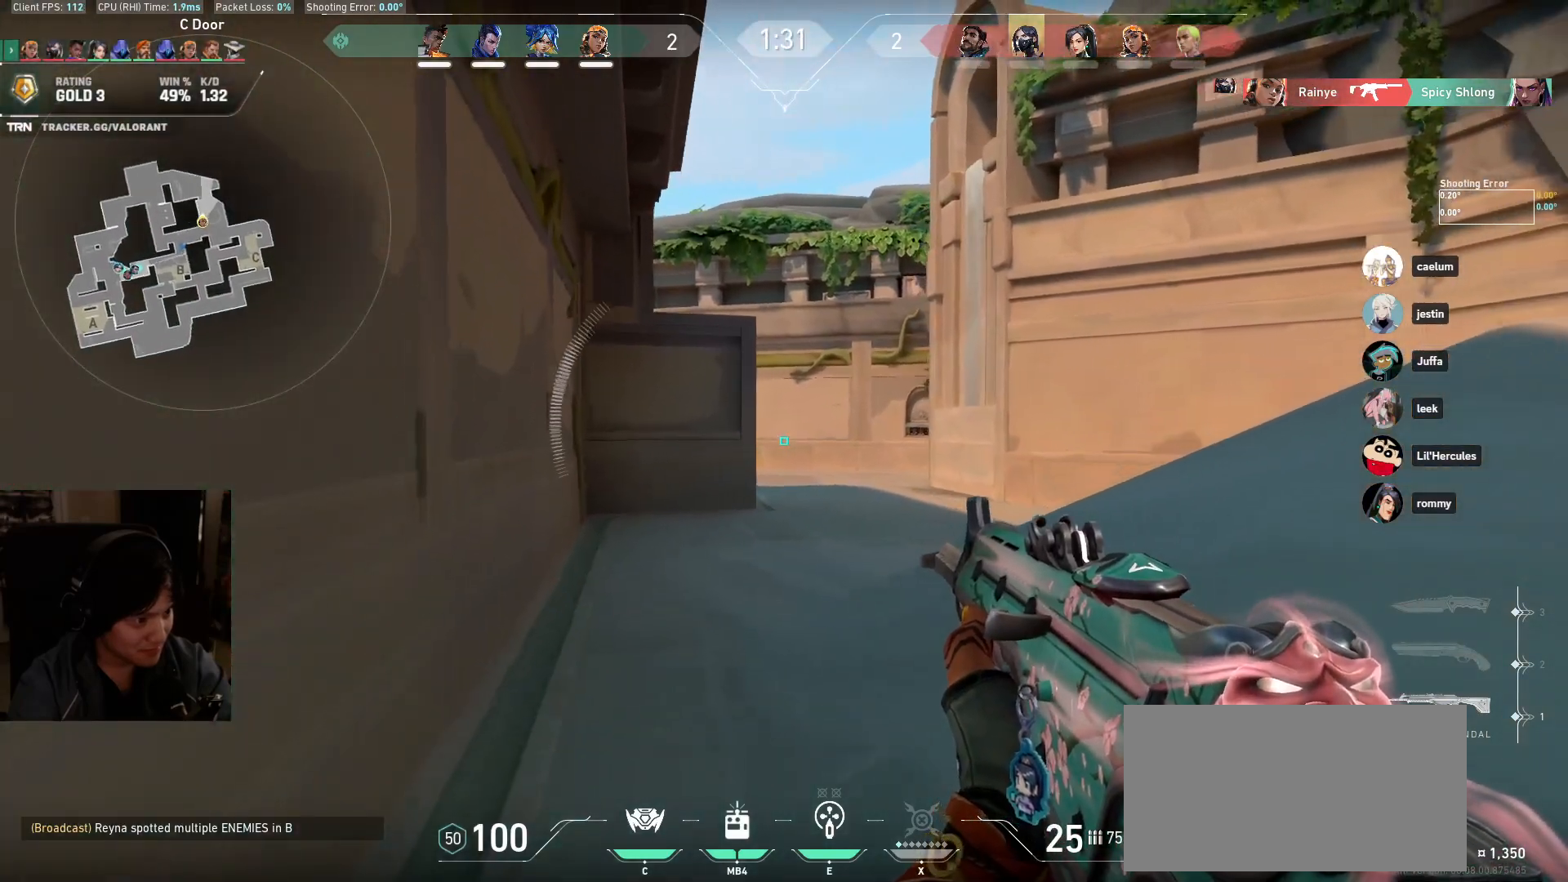
{"keys": ["a", "shift", "w"], "mouse": [], "events": [[33, "a", "down"], [217, "a", "up"], [333, "a", "down"]]}
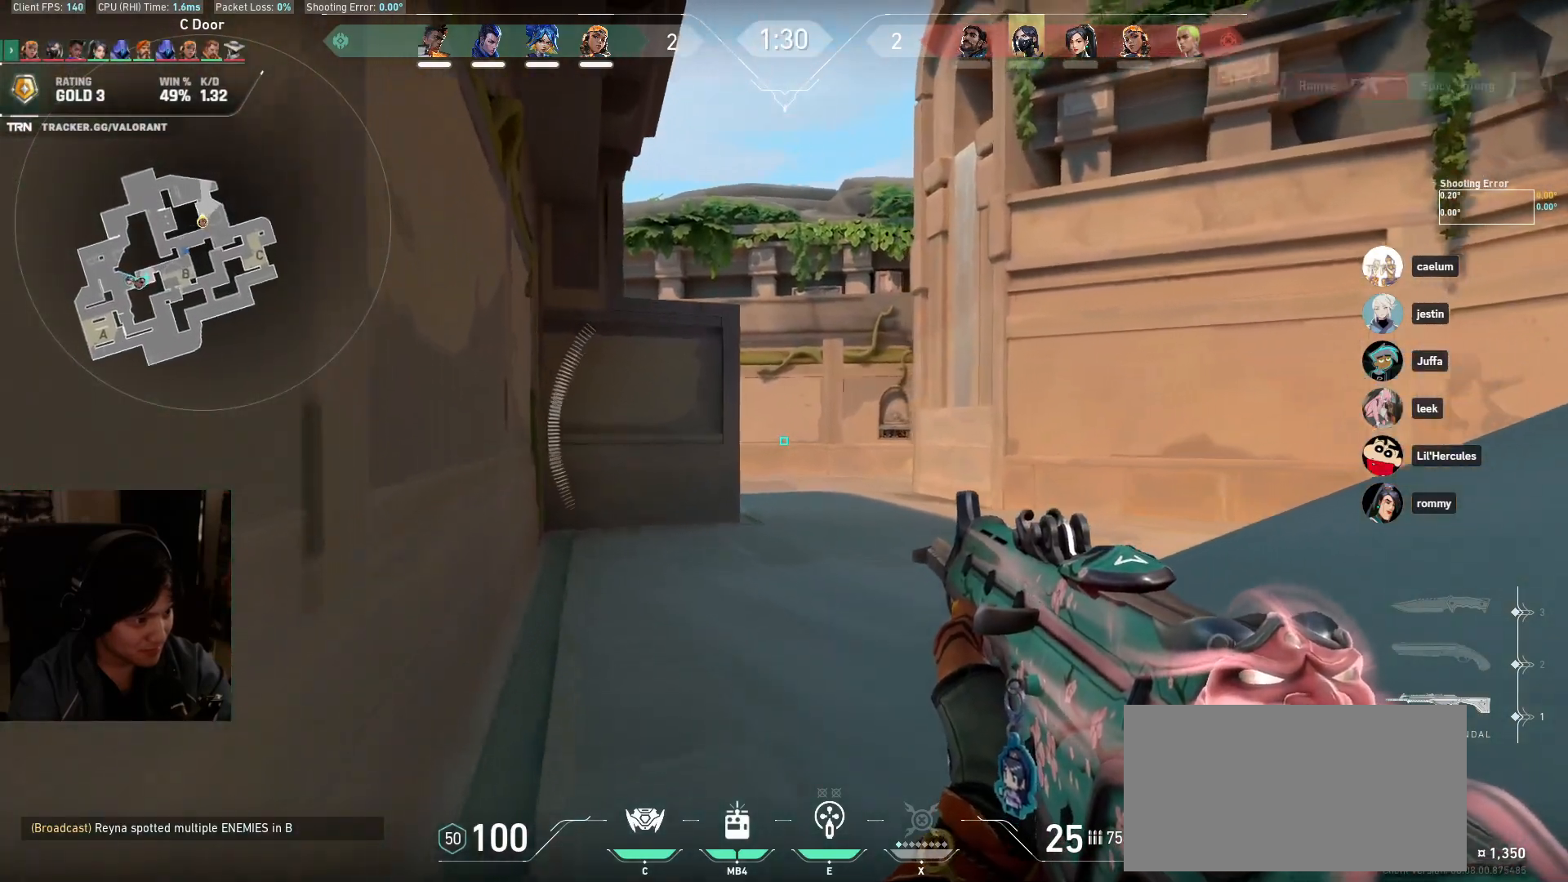
{"keys": ["shift", "w"], "mouse": [], "events": [[50, "a", "up"], [183, "a", "down"], [350, "a", "up"]]}
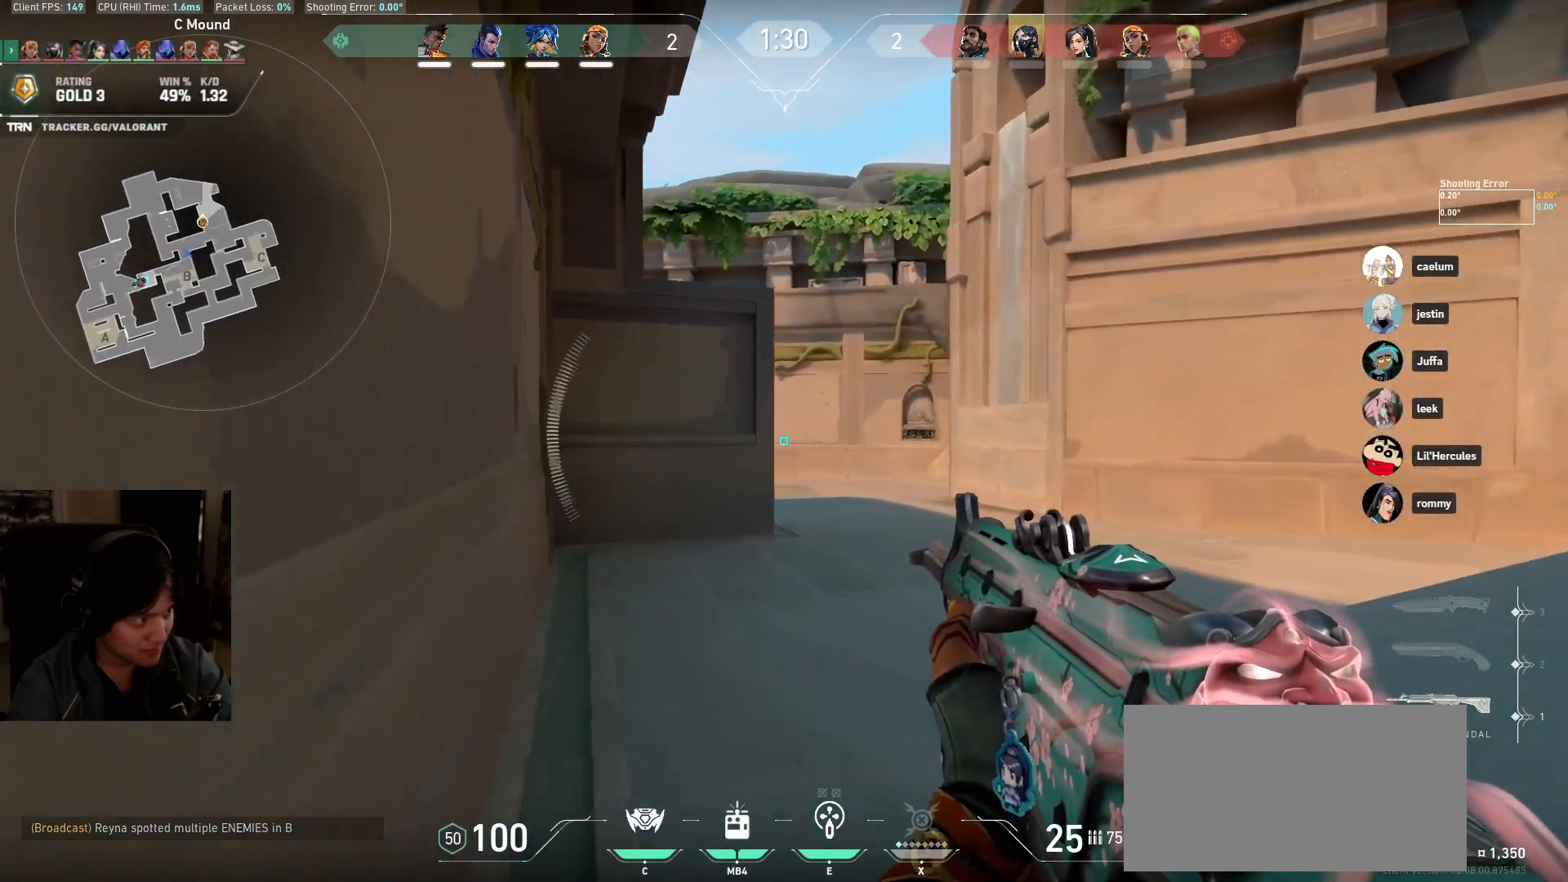
{"keys": ["a", "shift", "w"], "mouse": [], "events": [[83, "a", "down"], [250, "a", "up"], [483, "a", "down"]]}
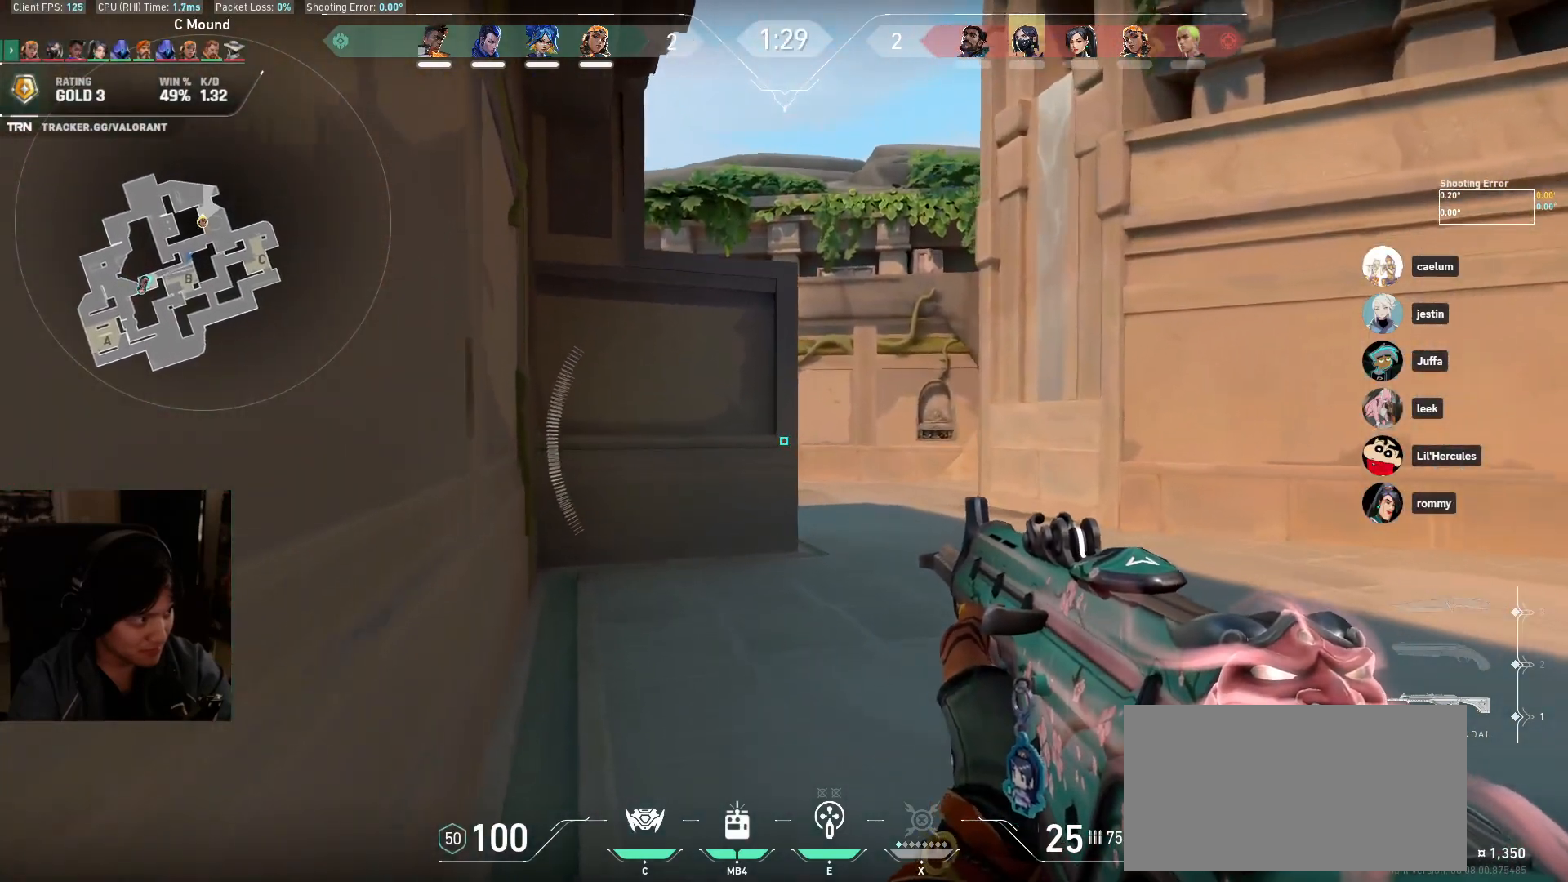
{"keys": ["a", "shift", "w"], "mouse": [], "events": [[167, "a", "up"], [300, "a", "down"]]}
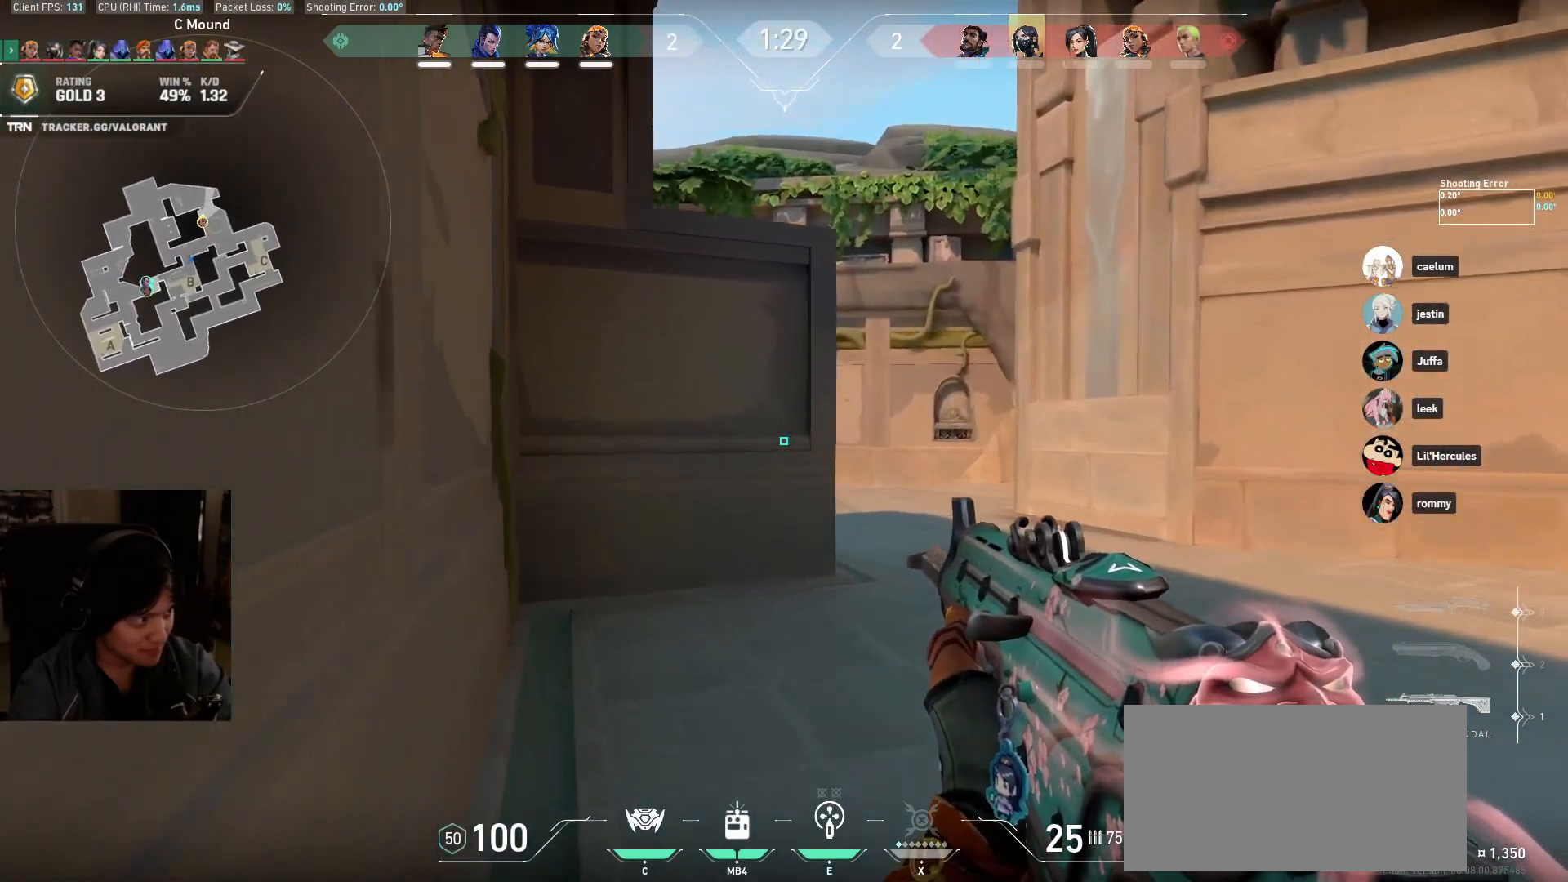
{"keys": ["shift", "w"], "mouse": [], "events": [[483, "a", "up"]]}
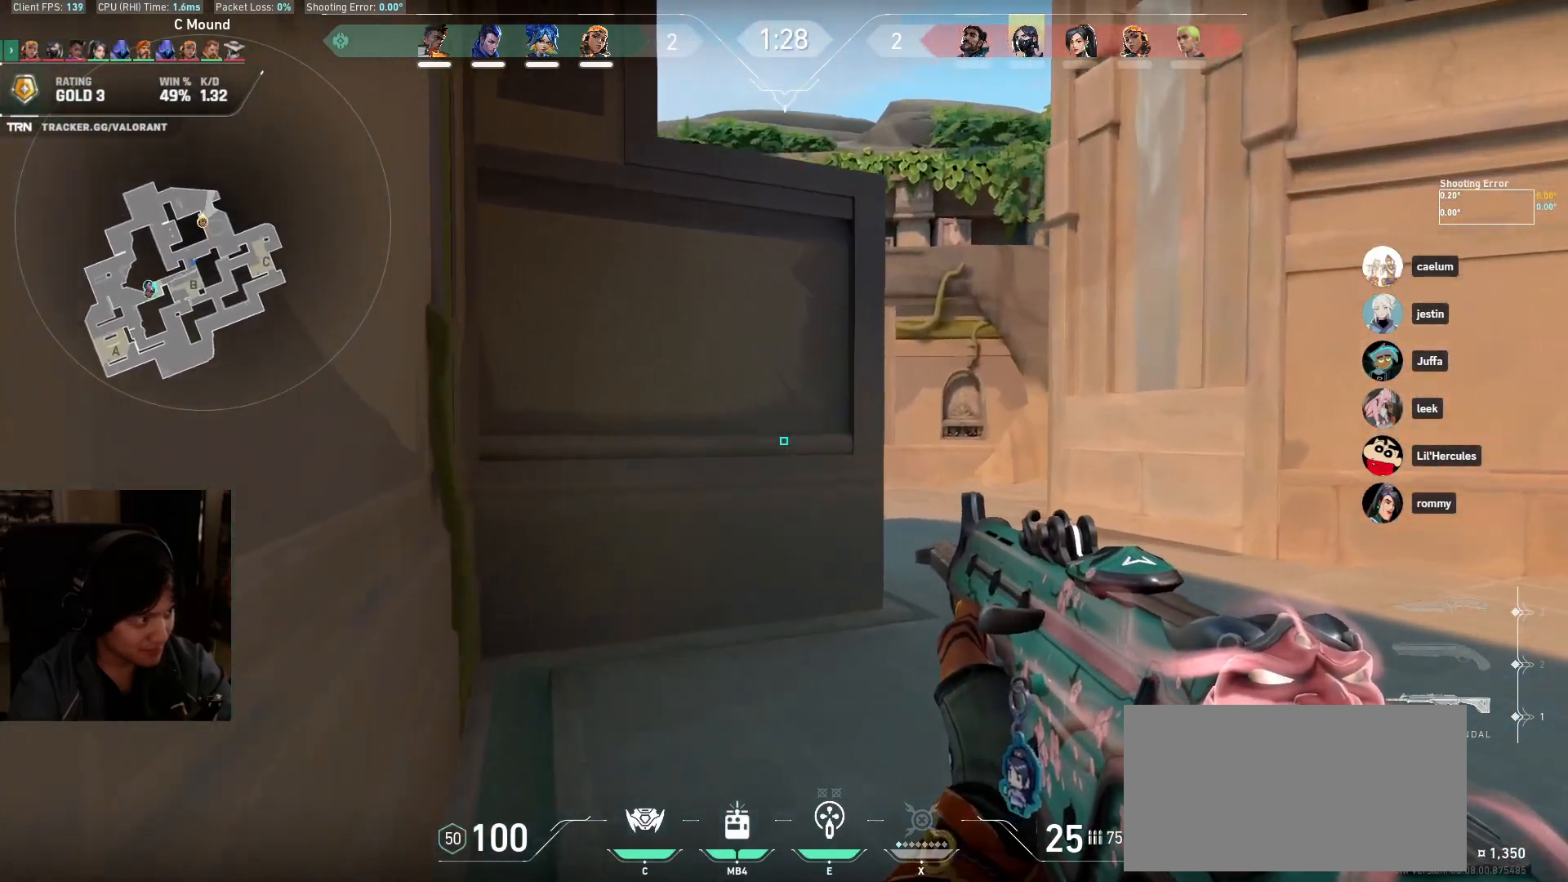
{"keys": ["shift", "w"], "mouse": [], "events": []}
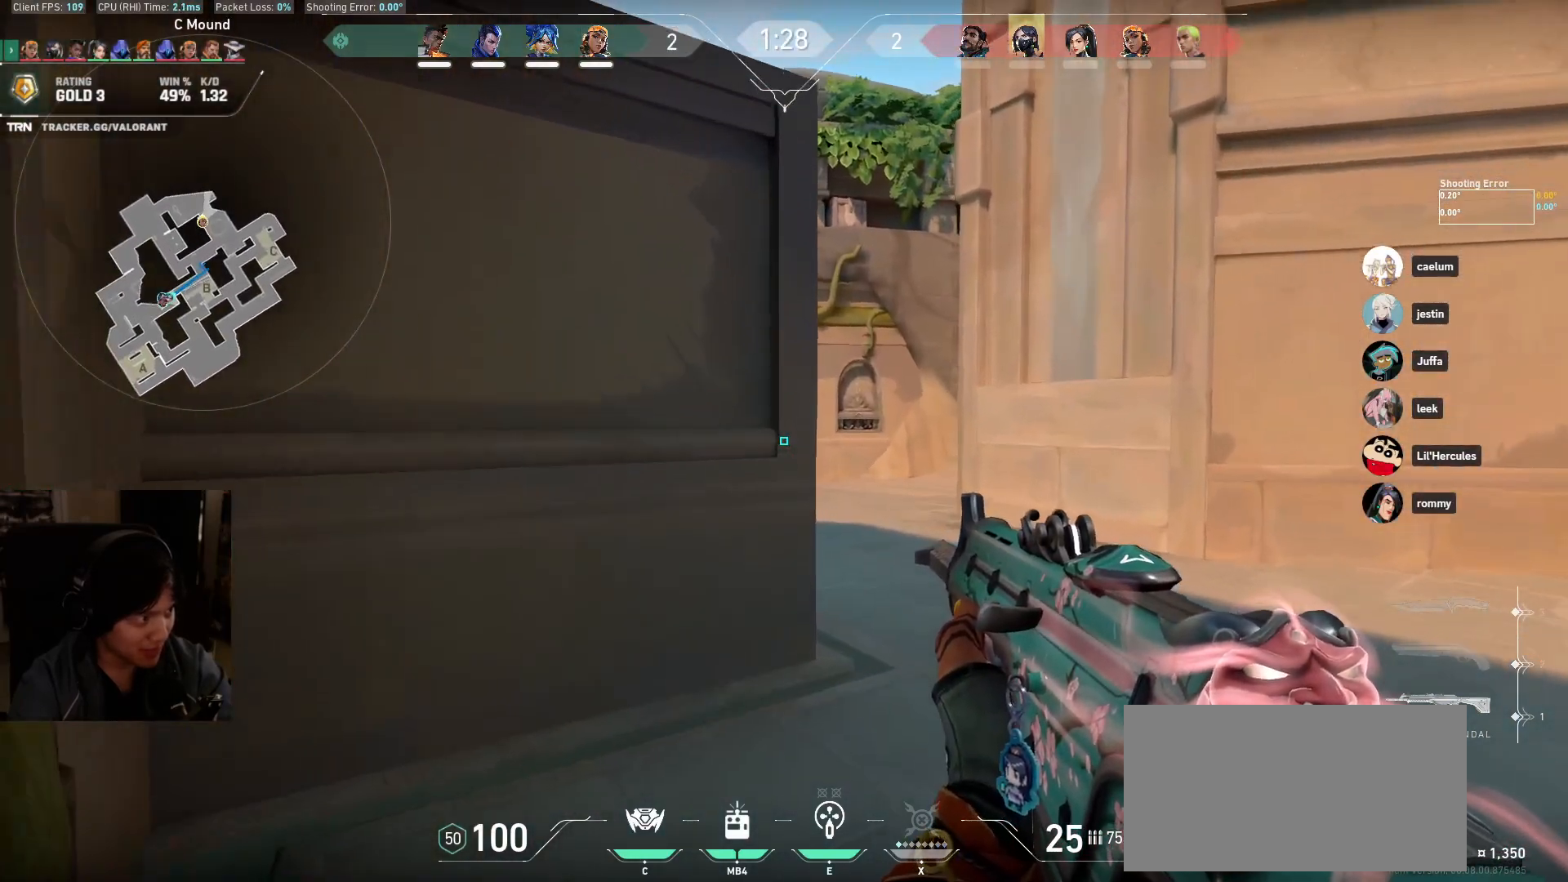
{"keys": ["d", "shift", "w"], "mouse": [], "events": [[200, "d", "down"]]}
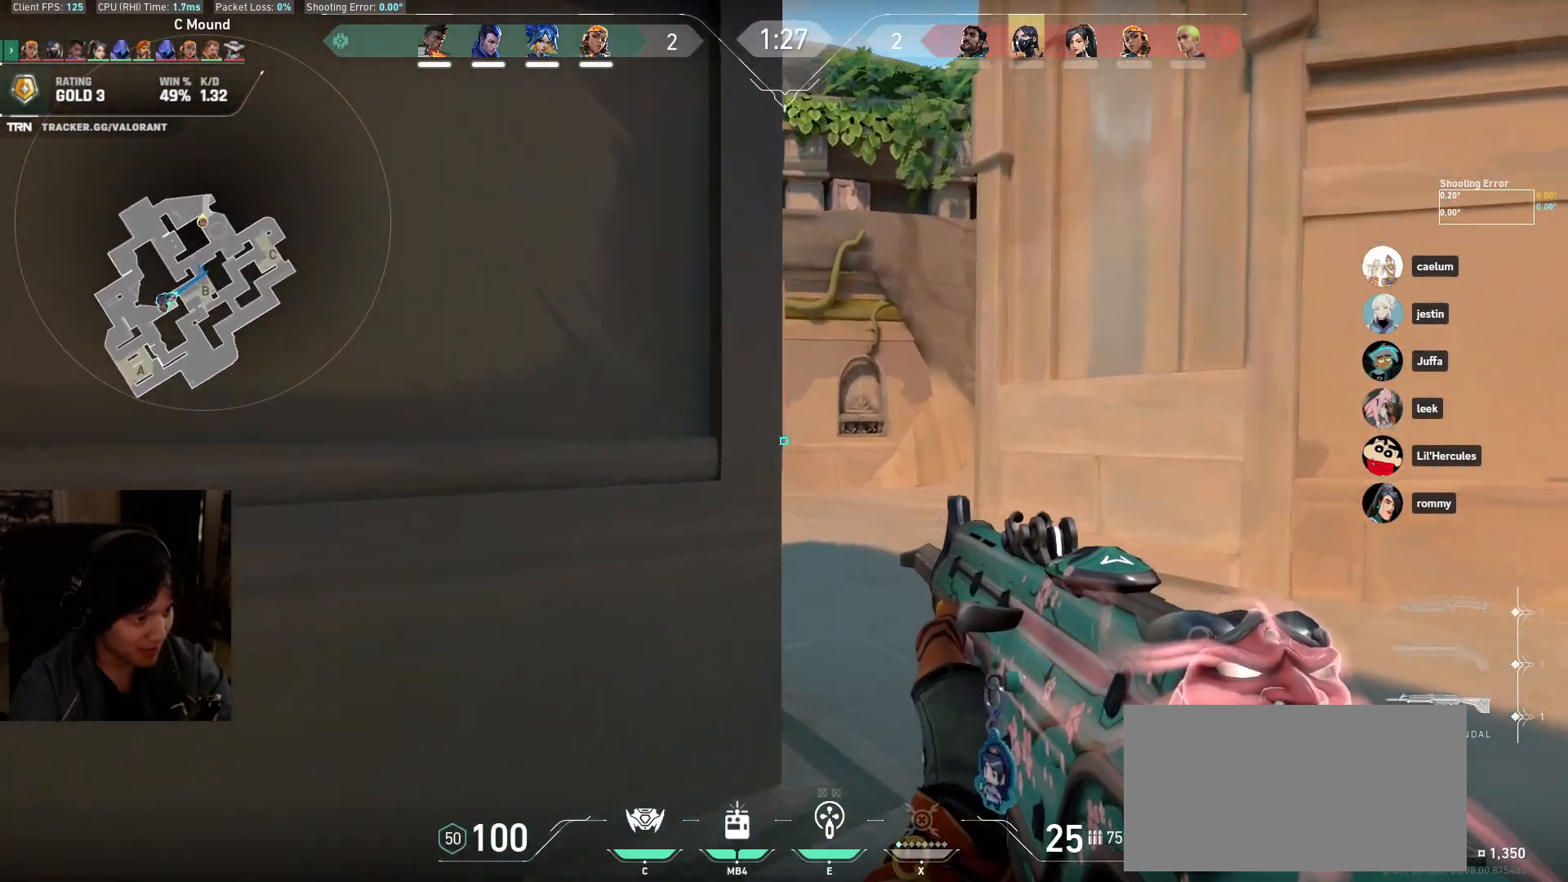
{"keys": ["d", "shift", "w"], "mouse": [], "events": [[233, "d", "up"], [367, "d", "down"]]}
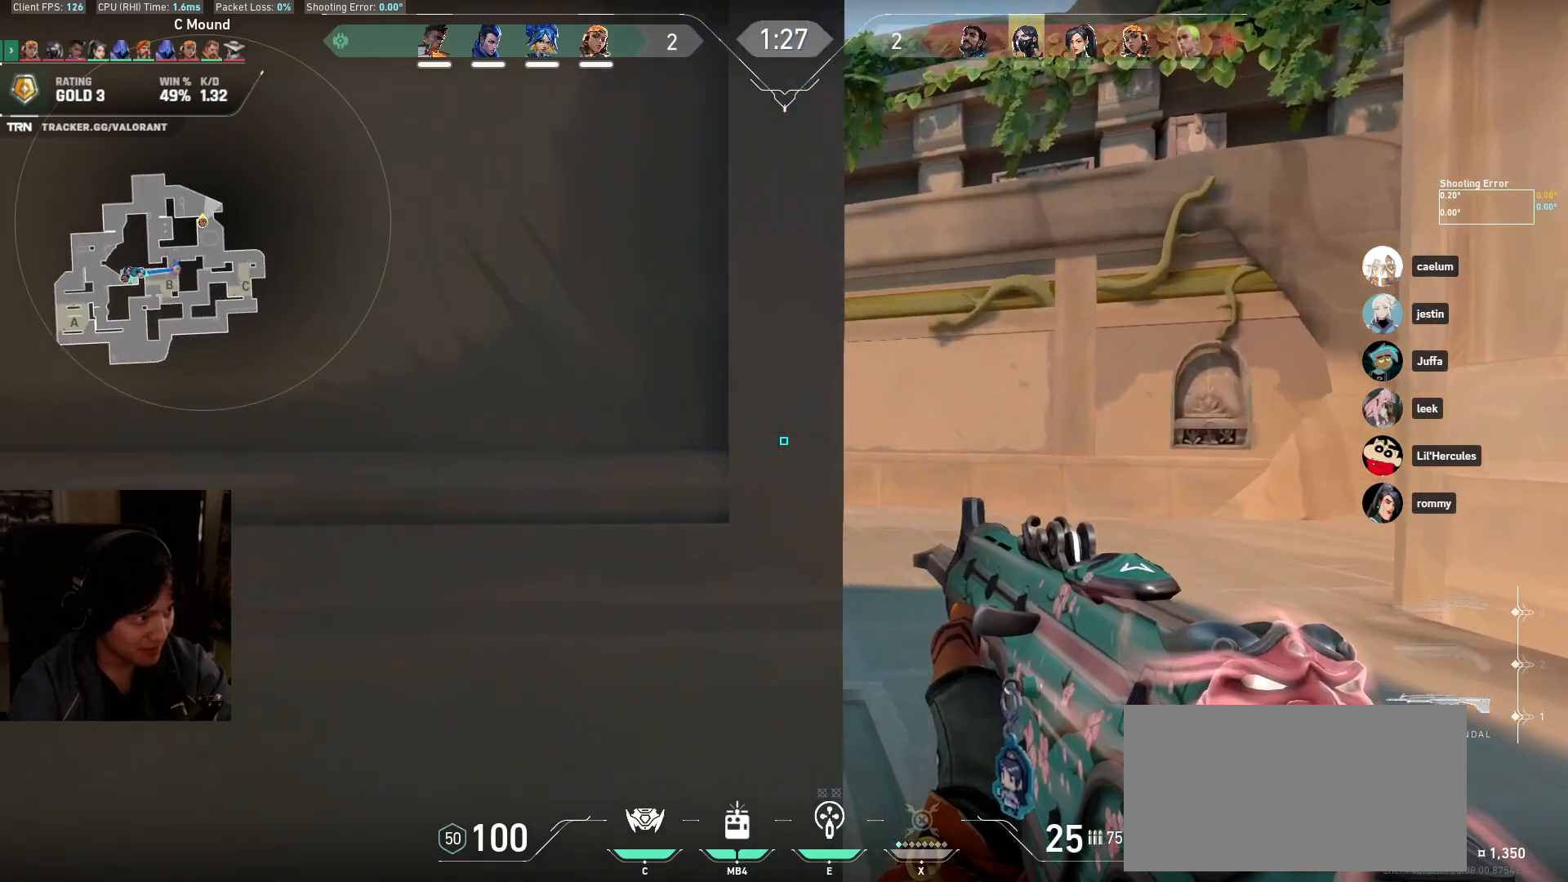
{"keys": ["d", "shift"], "mouse": [], "events": [[250, "w", "up"]]}
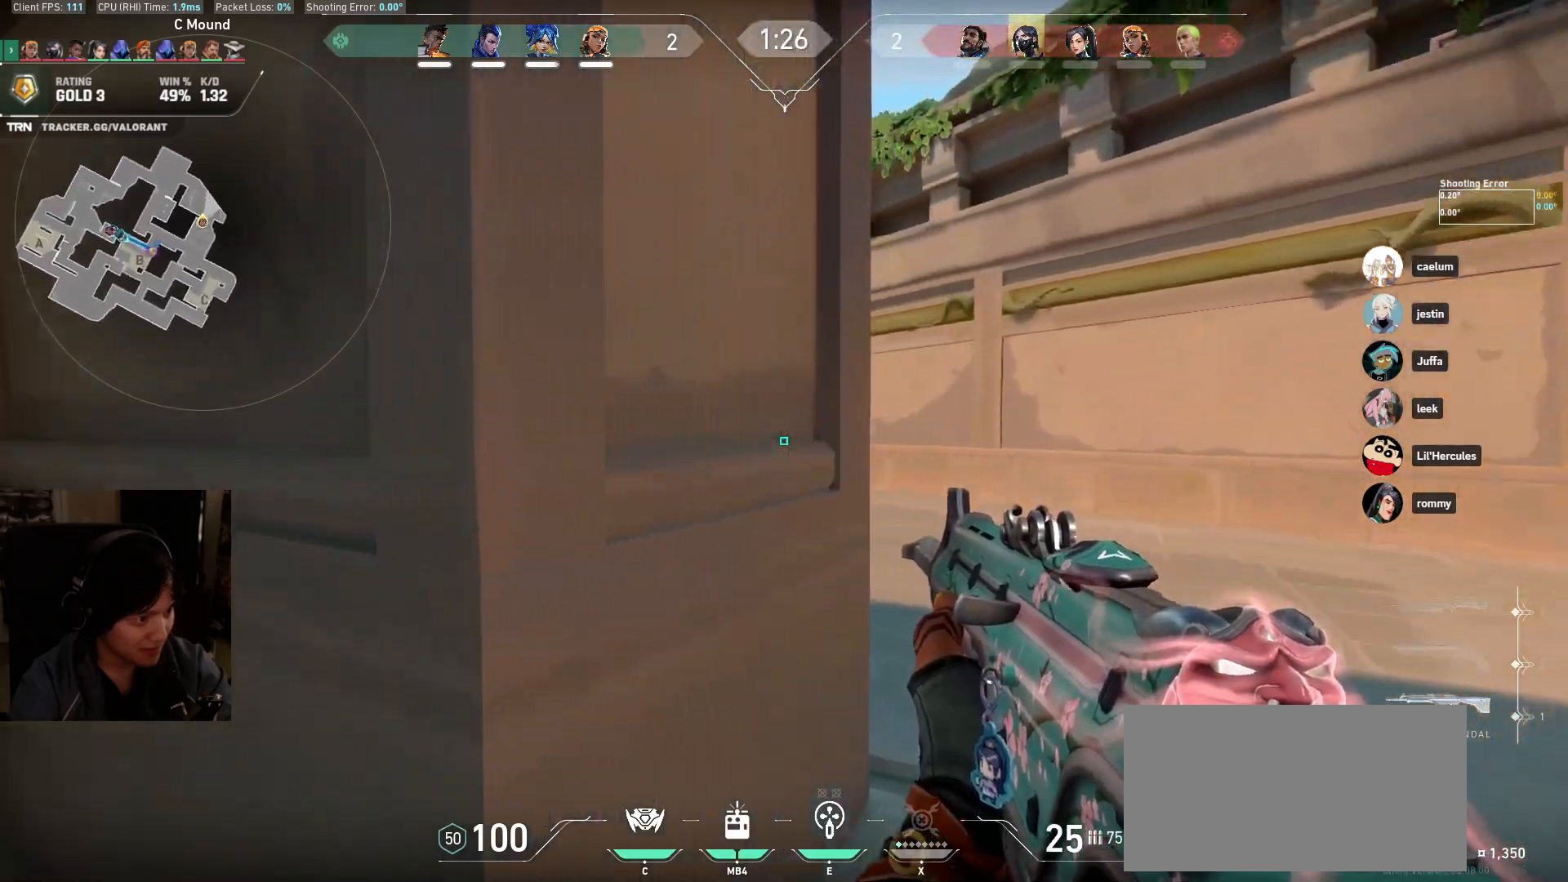
{"keys": ["d", "shift"], "mouse": [], "events": [[100, "shift", "up"], [150, "d", "up"], [250, "d", "down"], [483, "shift", "down"]]}
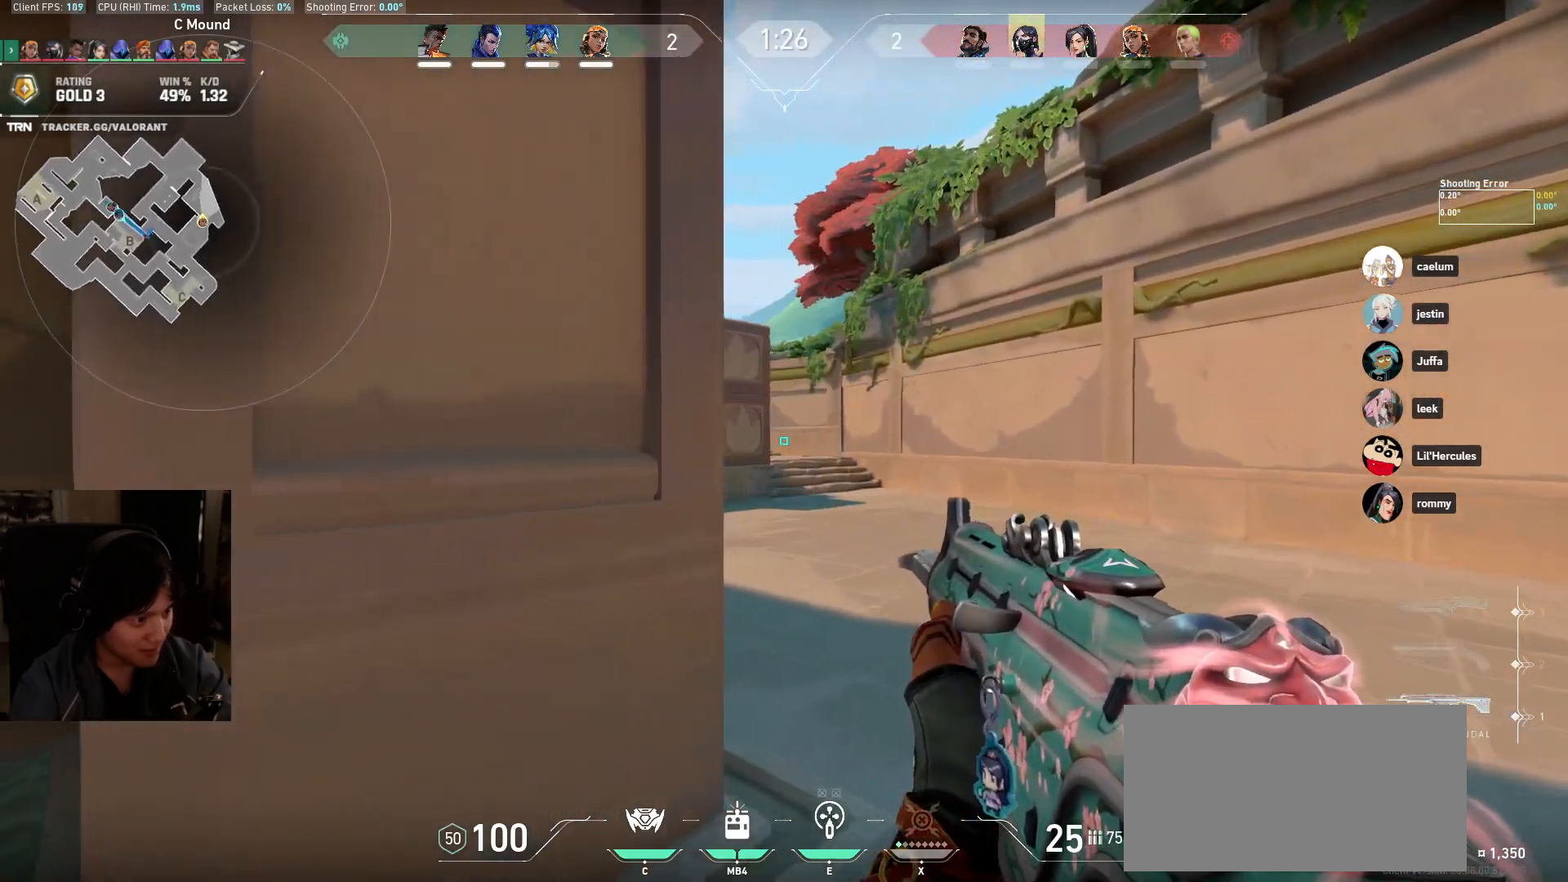
{"keys": ["d", "shift", "w"], "mouse": [], "events": [[167, "w", "down"]]}
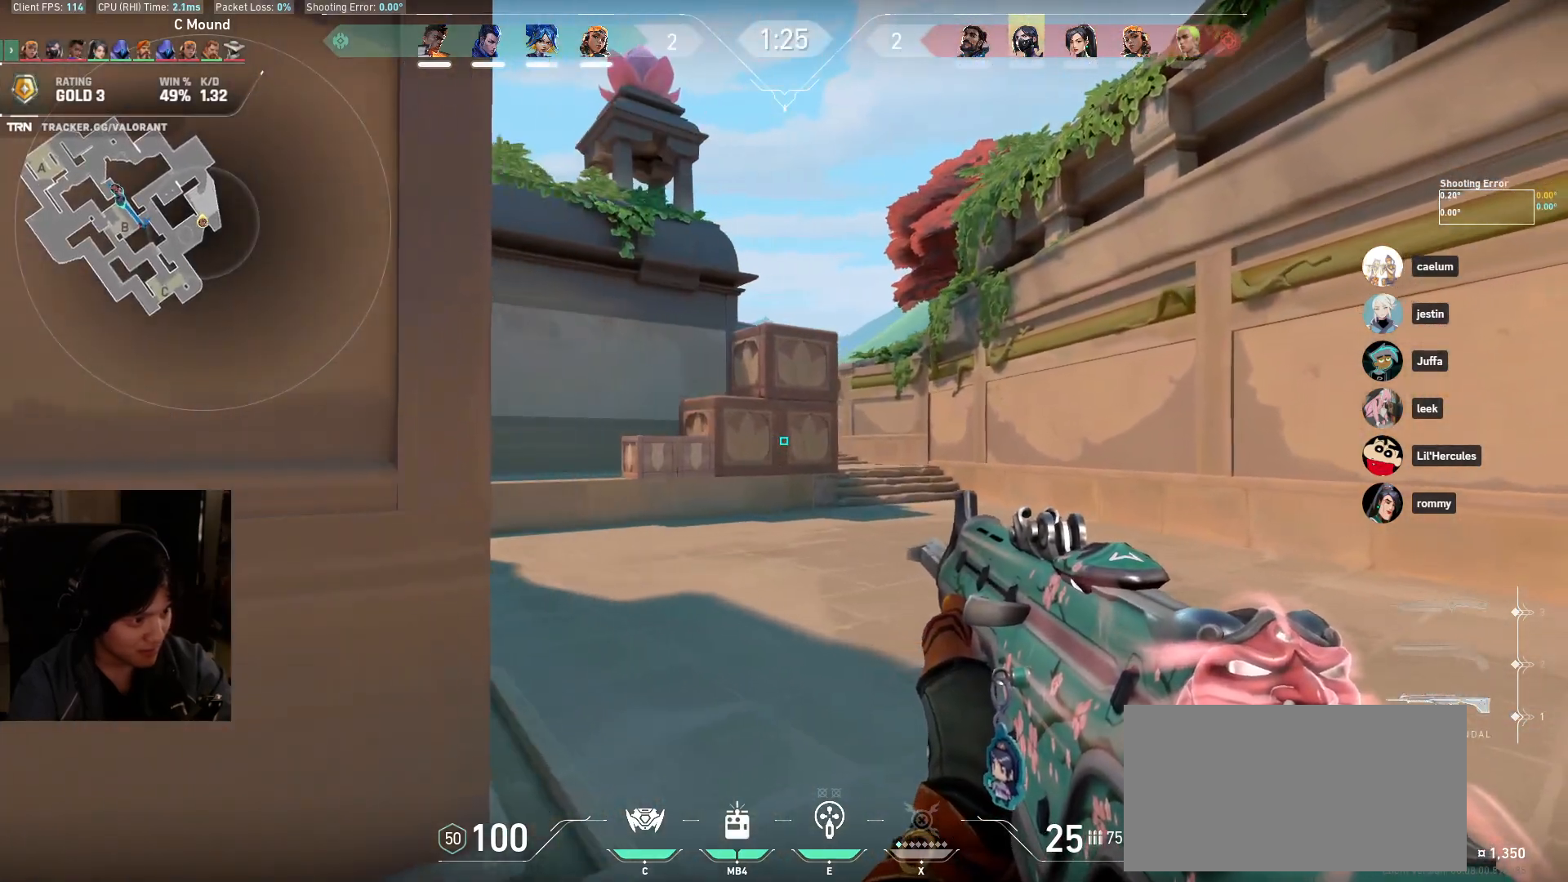
{"keys": ["d", "shift", "w"], "mouse": [], "events": [[133, "w", "up"], [417, "w", "down"]]}
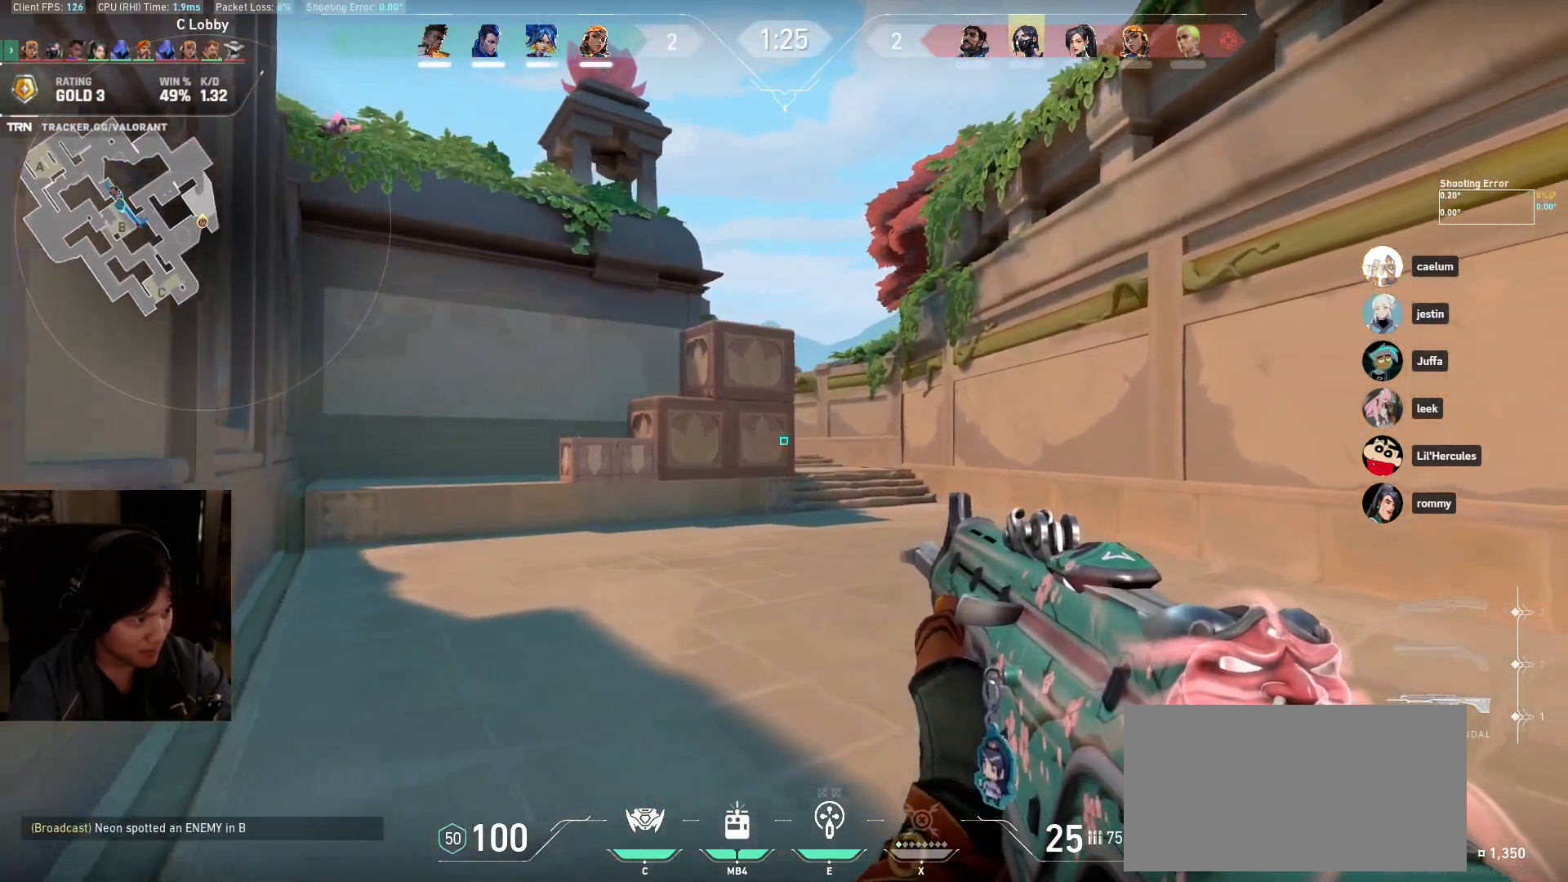
{"keys": ["d", "shift", "w"], "mouse": [], "events": []}
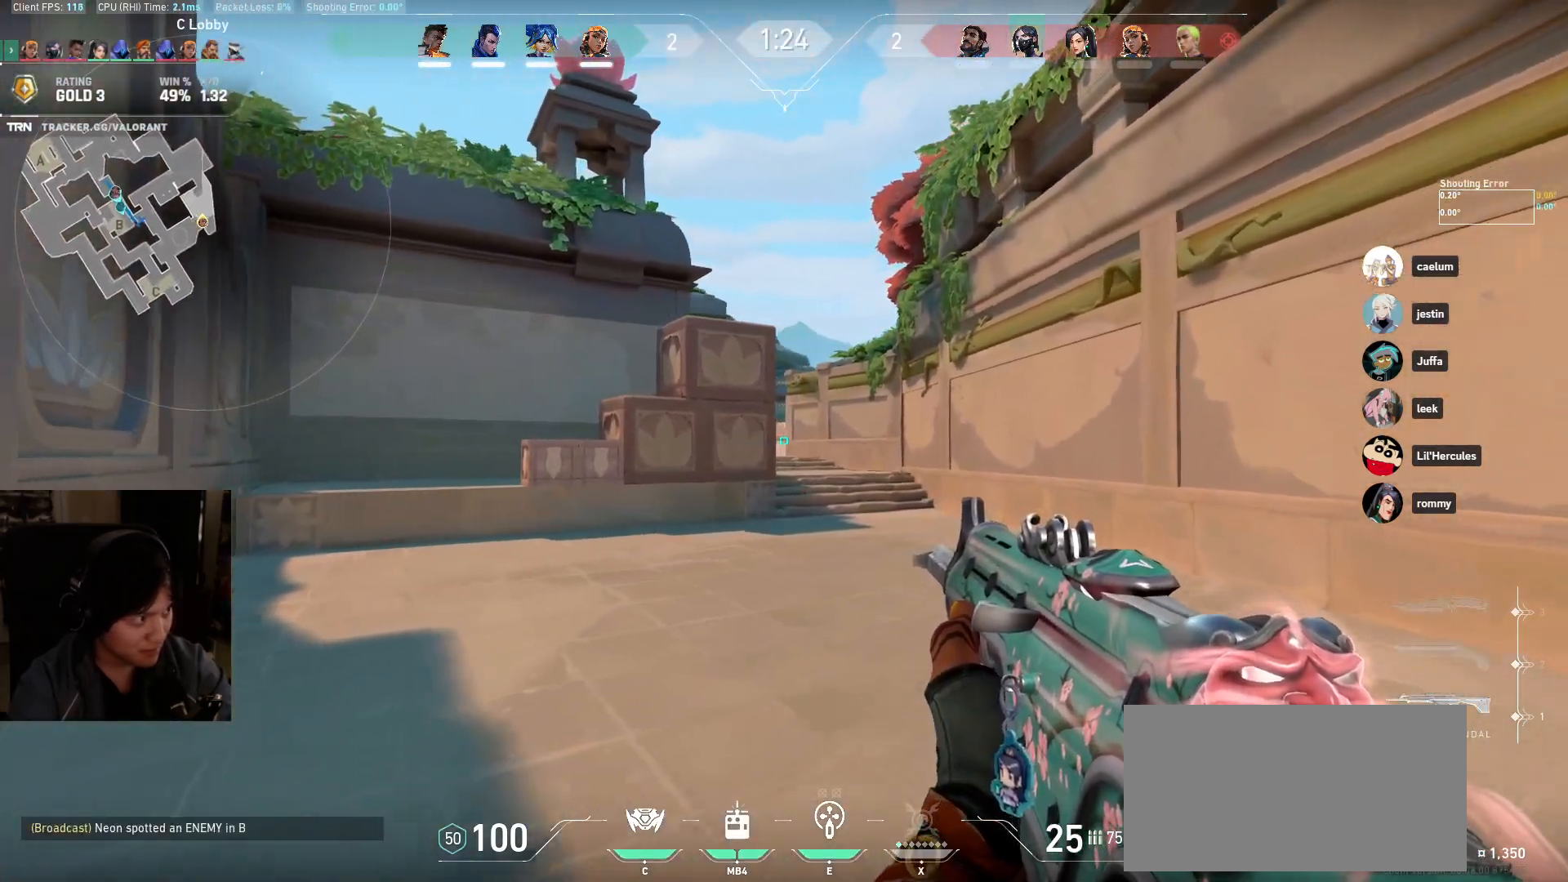
{"keys": ["d", "shift"], "mouse": [], "events": [[17, "w", "up"], [167, "shift", "up"], [283, "a", "down"], [317, "a", "up"], [383, "shift", "down"]]}